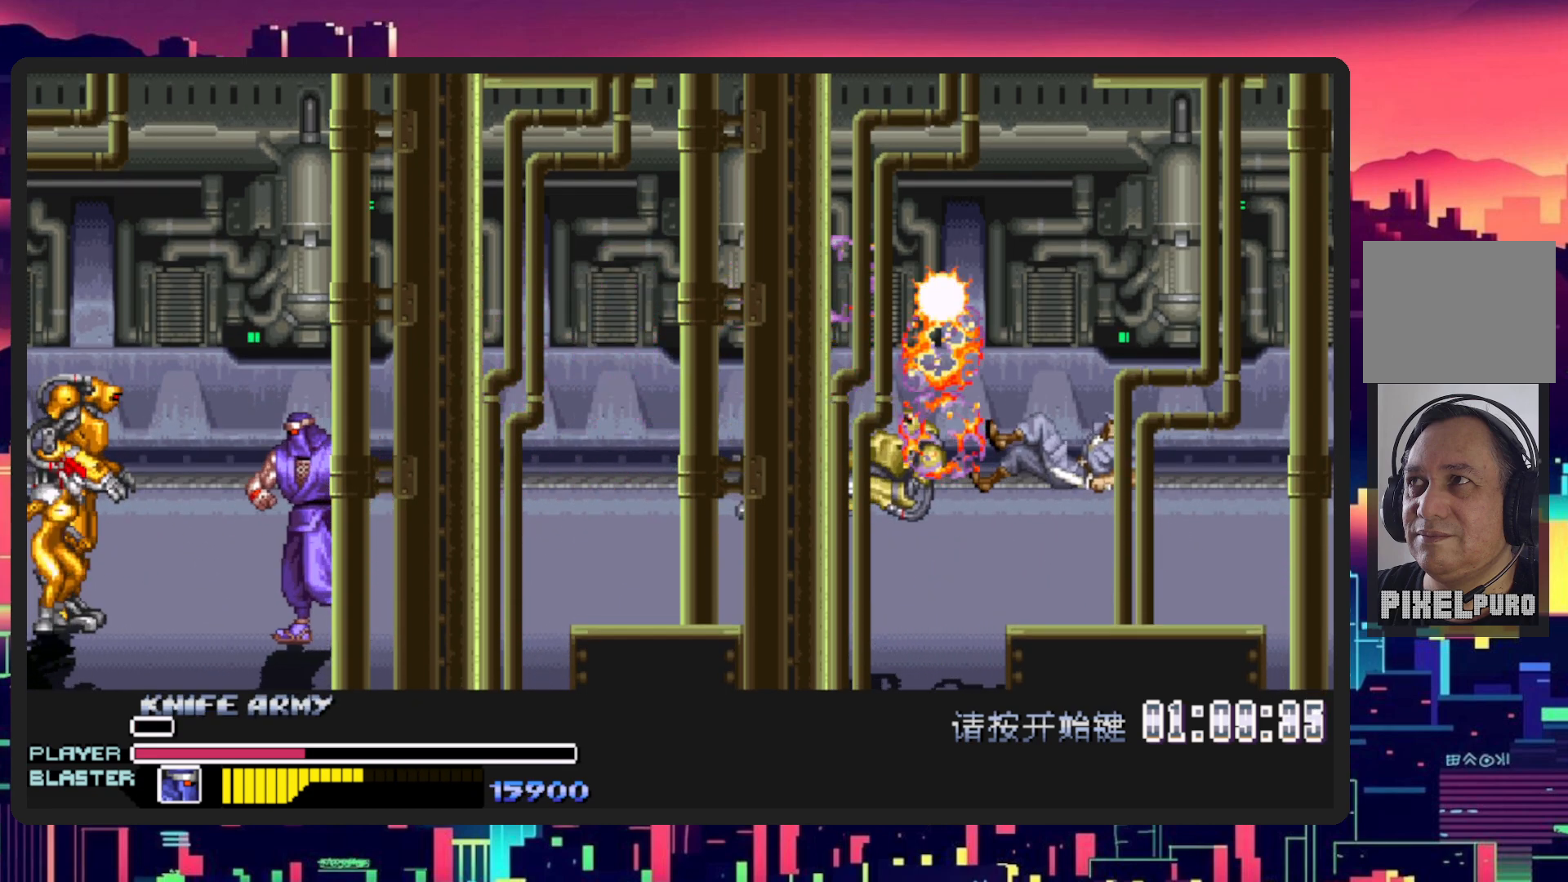
Gameplay with a controller (Nintendo layout); each line is a JSON object with the inputs held at the frame after it. "events" lists button and stick changes between this image and that frame as [ms after this image, input, new state], when the widget could be followed in between. Not read: L2 L3 R2 R3 left_stick right_stick.
{"buttons": ["Y"], "events": [[116, "DPAD_DOWN", "up"], [166, "Y", "down"], [316, "DPAD_LEFT", "up"], [350, "Y", "up"], [417, "Y", "down"]]}
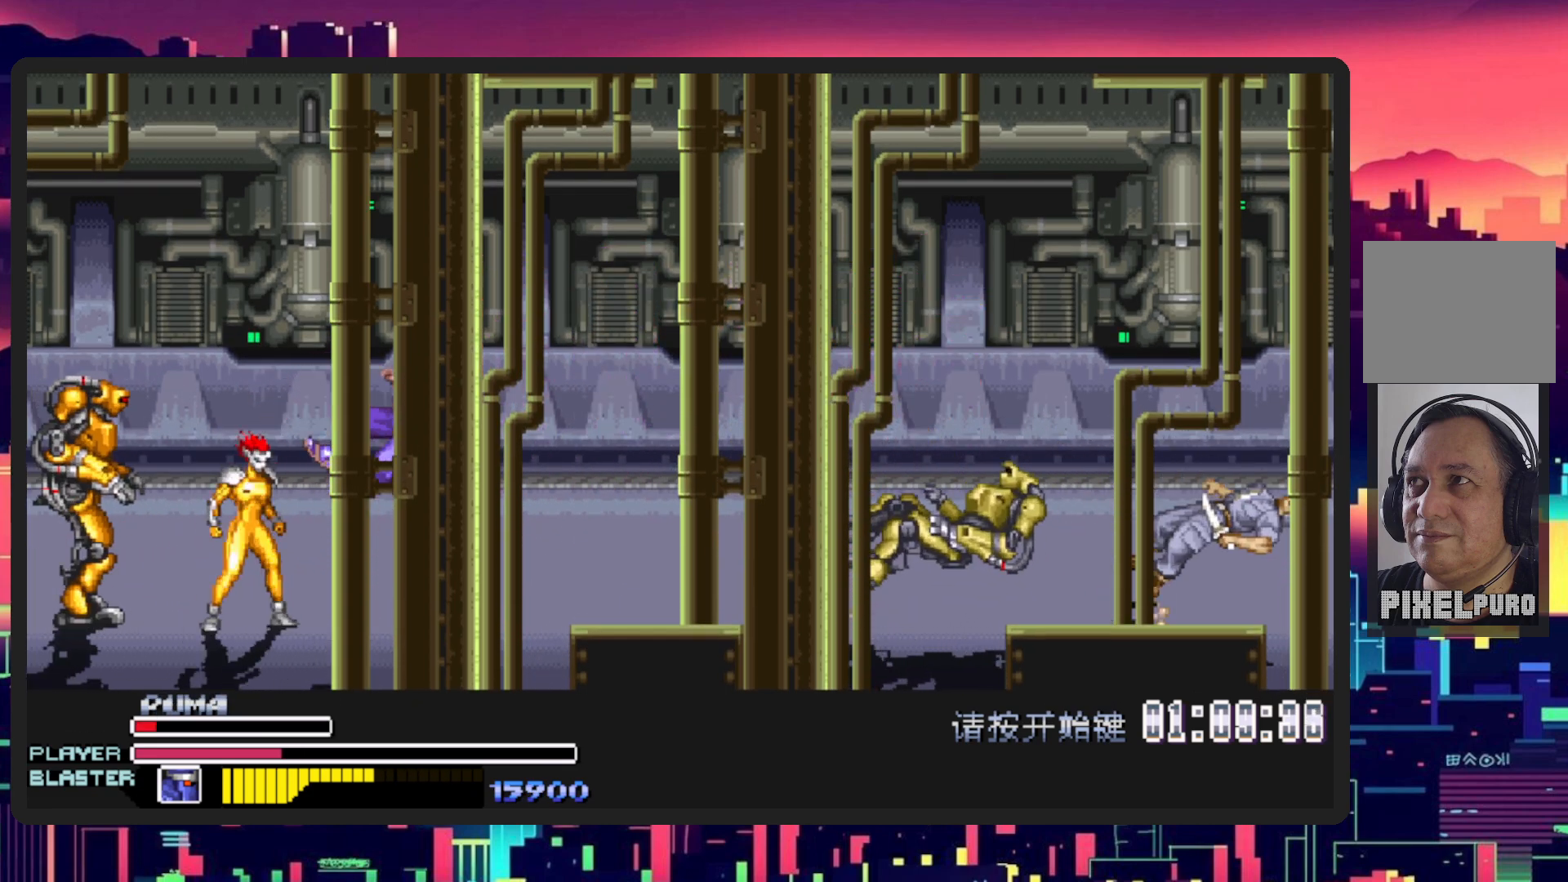
{"buttons": [], "events": [[150, "Y", "up"]]}
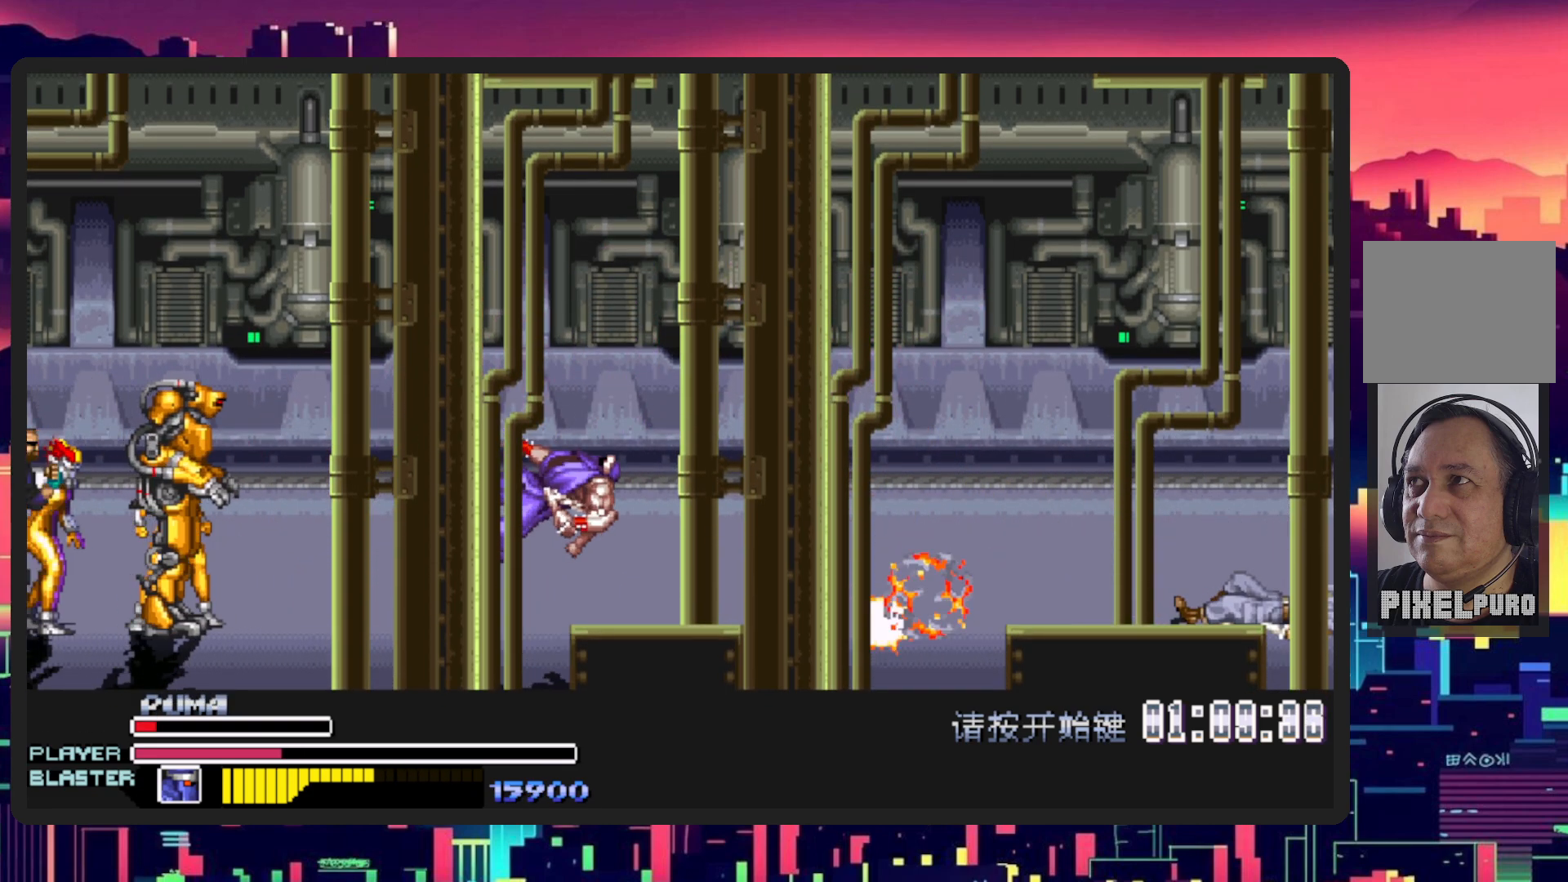
{"buttons": ["DPAD_LEFT"], "events": [[83, "DPAD_LEFT", "down"]]}
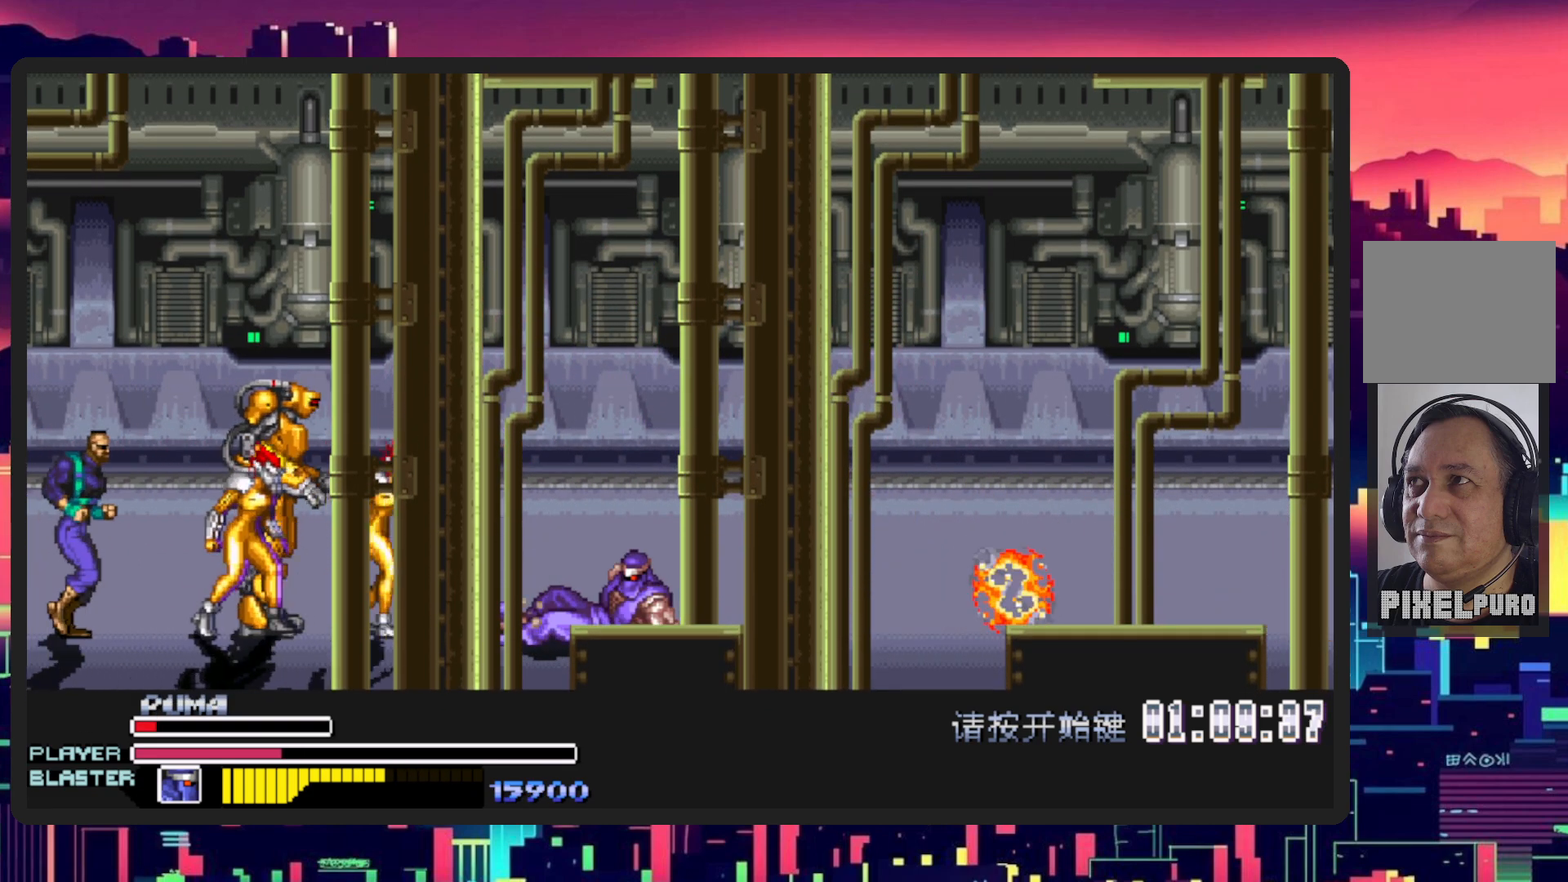
{"buttons": ["DPAD_LEFT"], "events": [[350, "B", "down"], [400, "Y", "down"], [484, "B", "up"], [484, "Y", "up"]]}
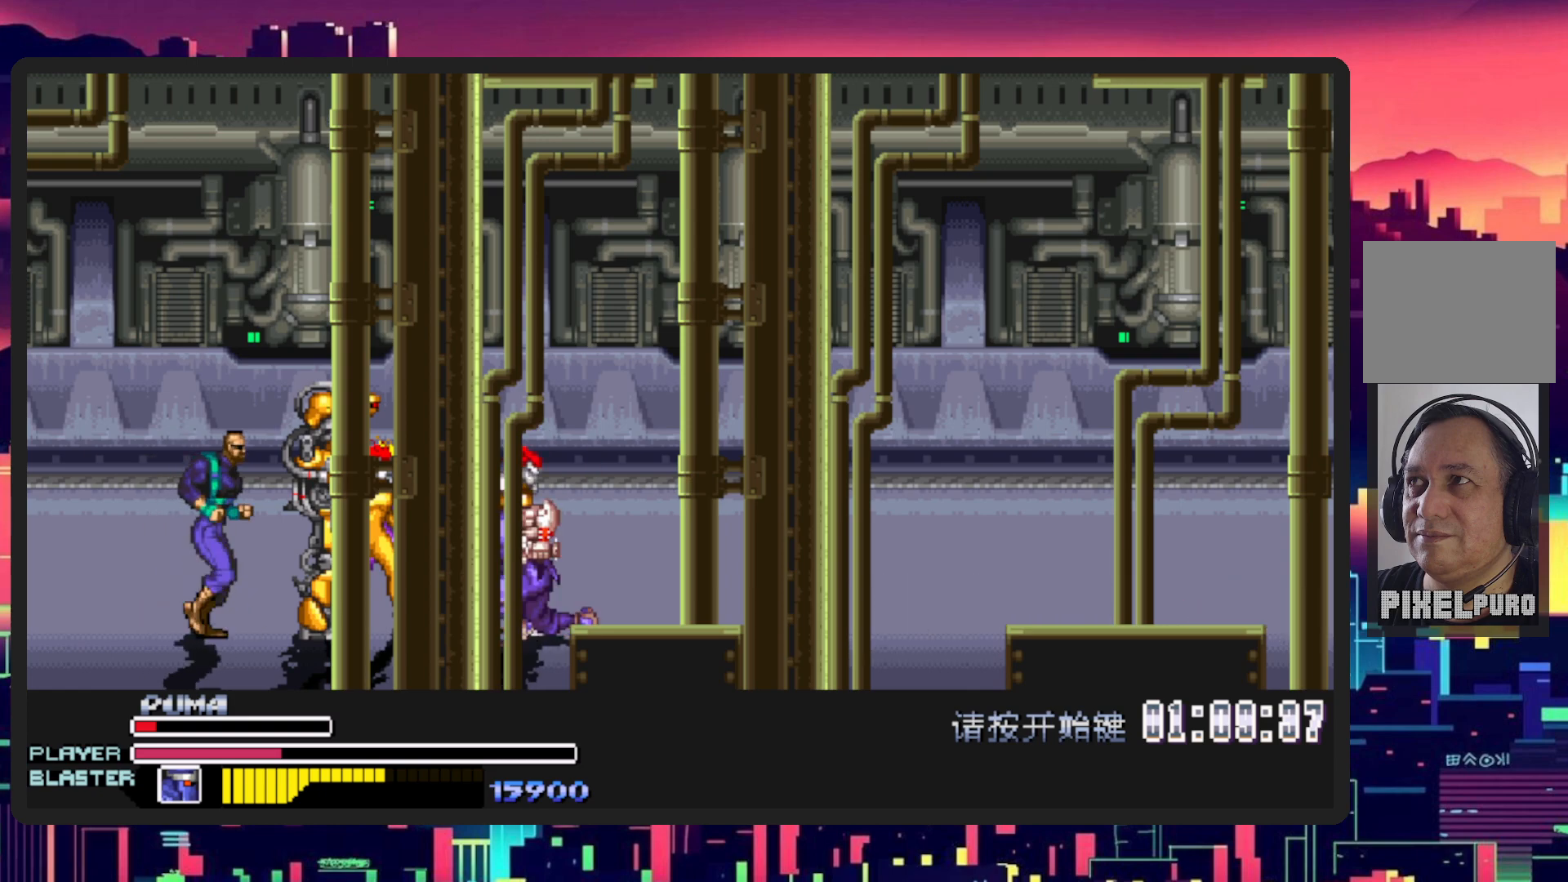
{"buttons": ["Y"], "events": [[33, "Y", "down"], [100, "DPAD_LEFT", "up"], [183, "Y", "up"], [233, "Y", "down"], [417, "Y", "up"], [450, "Y", "down"]]}
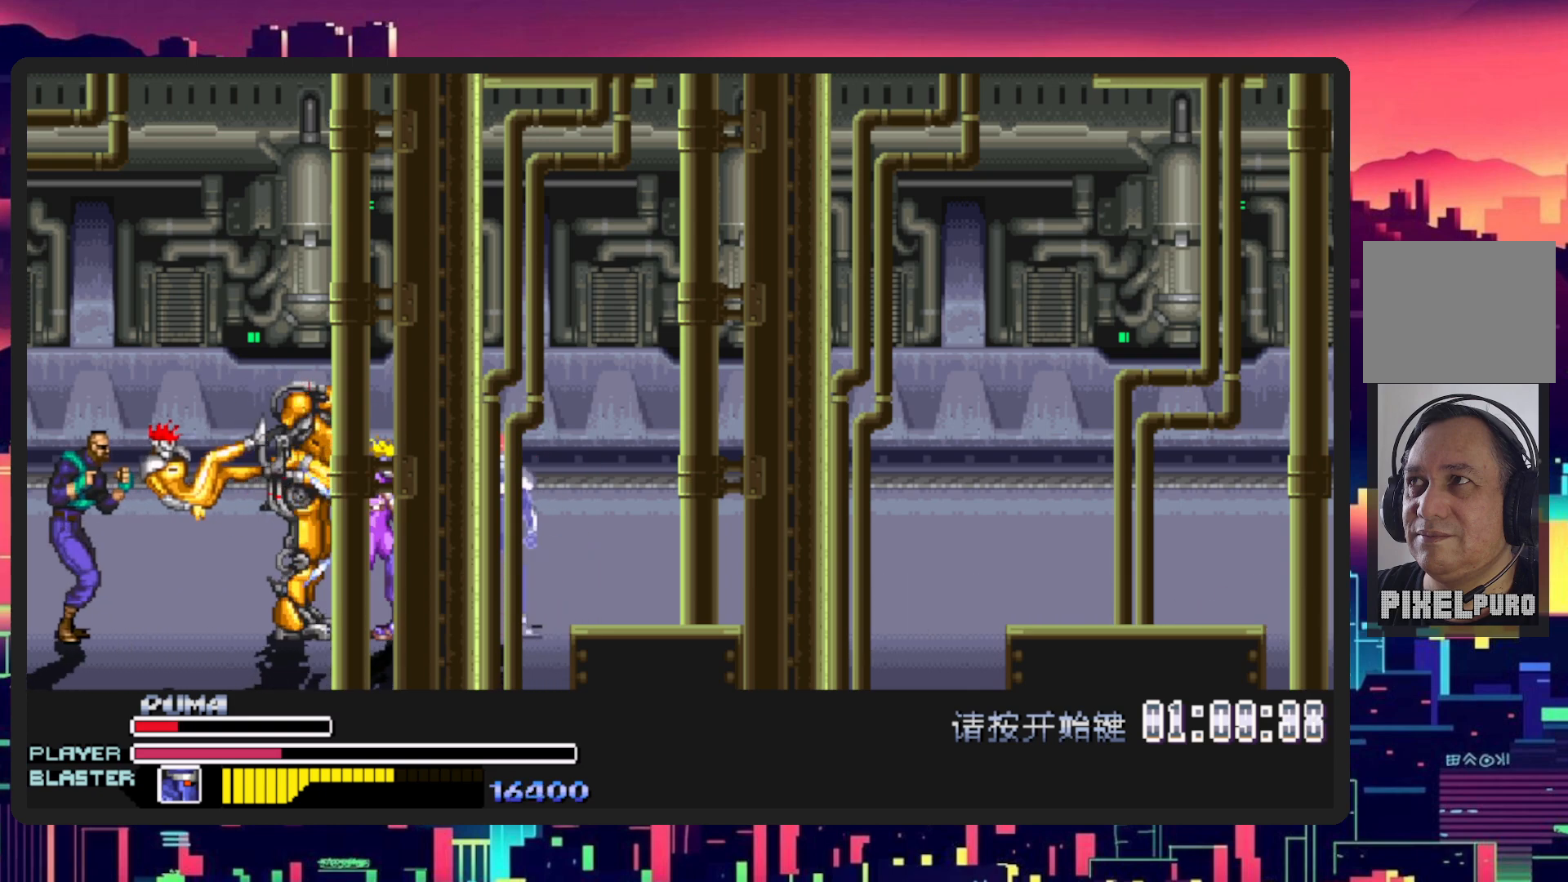
{"buttons": ["DPAD_LEFT"], "events": [[117, "Y", "up"], [234, "DPAD_LEFT", "down"]]}
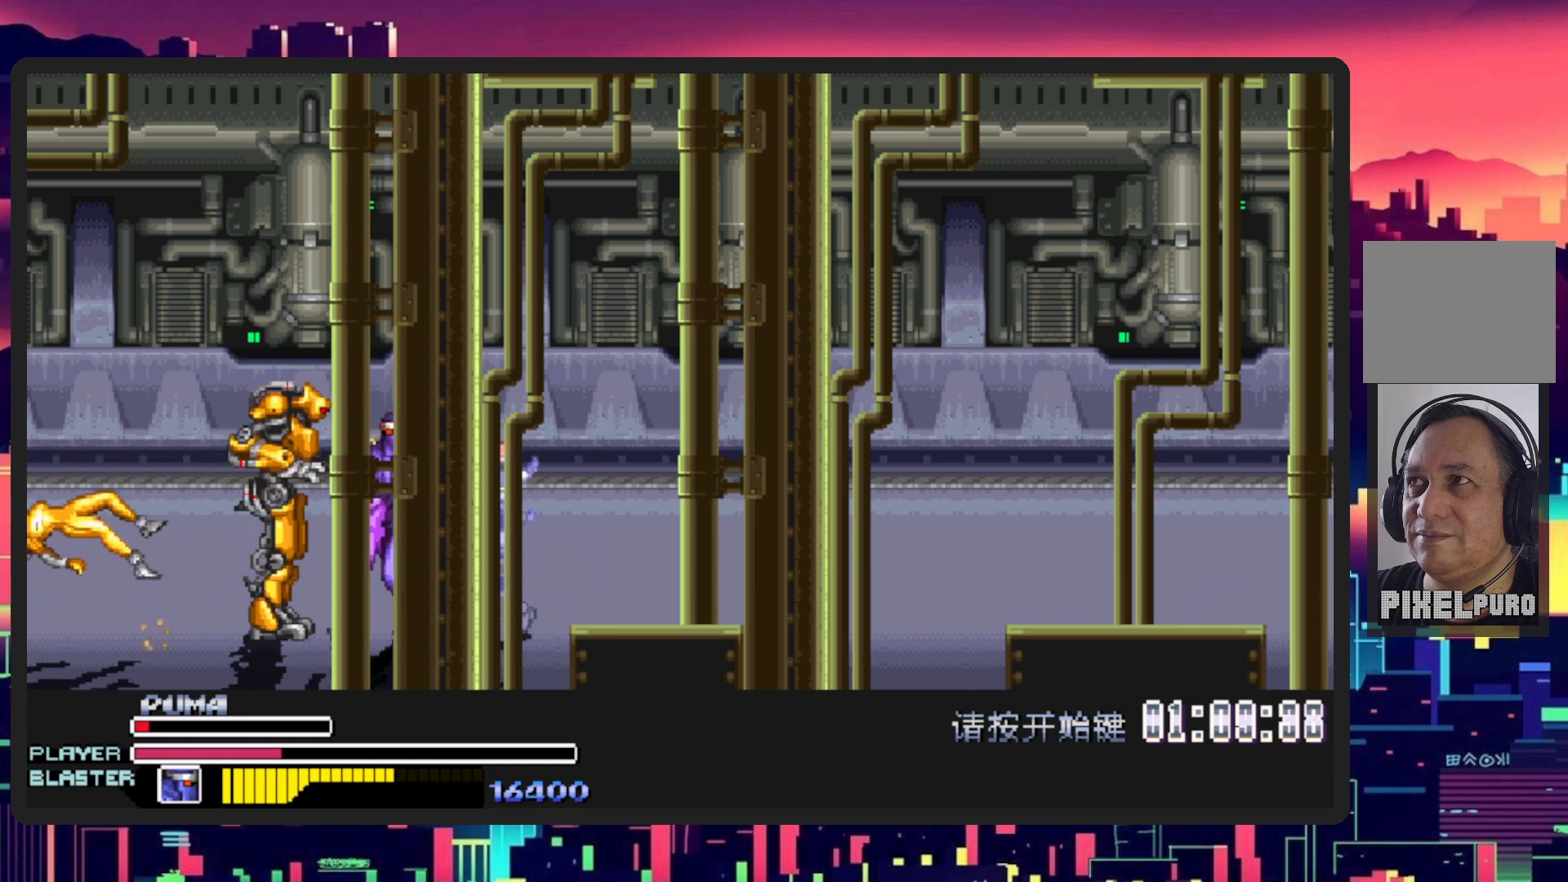
{"buttons": ["DPAD_LEFT"], "events": [[266, "Y", "down"], [467, "Y", "up"]]}
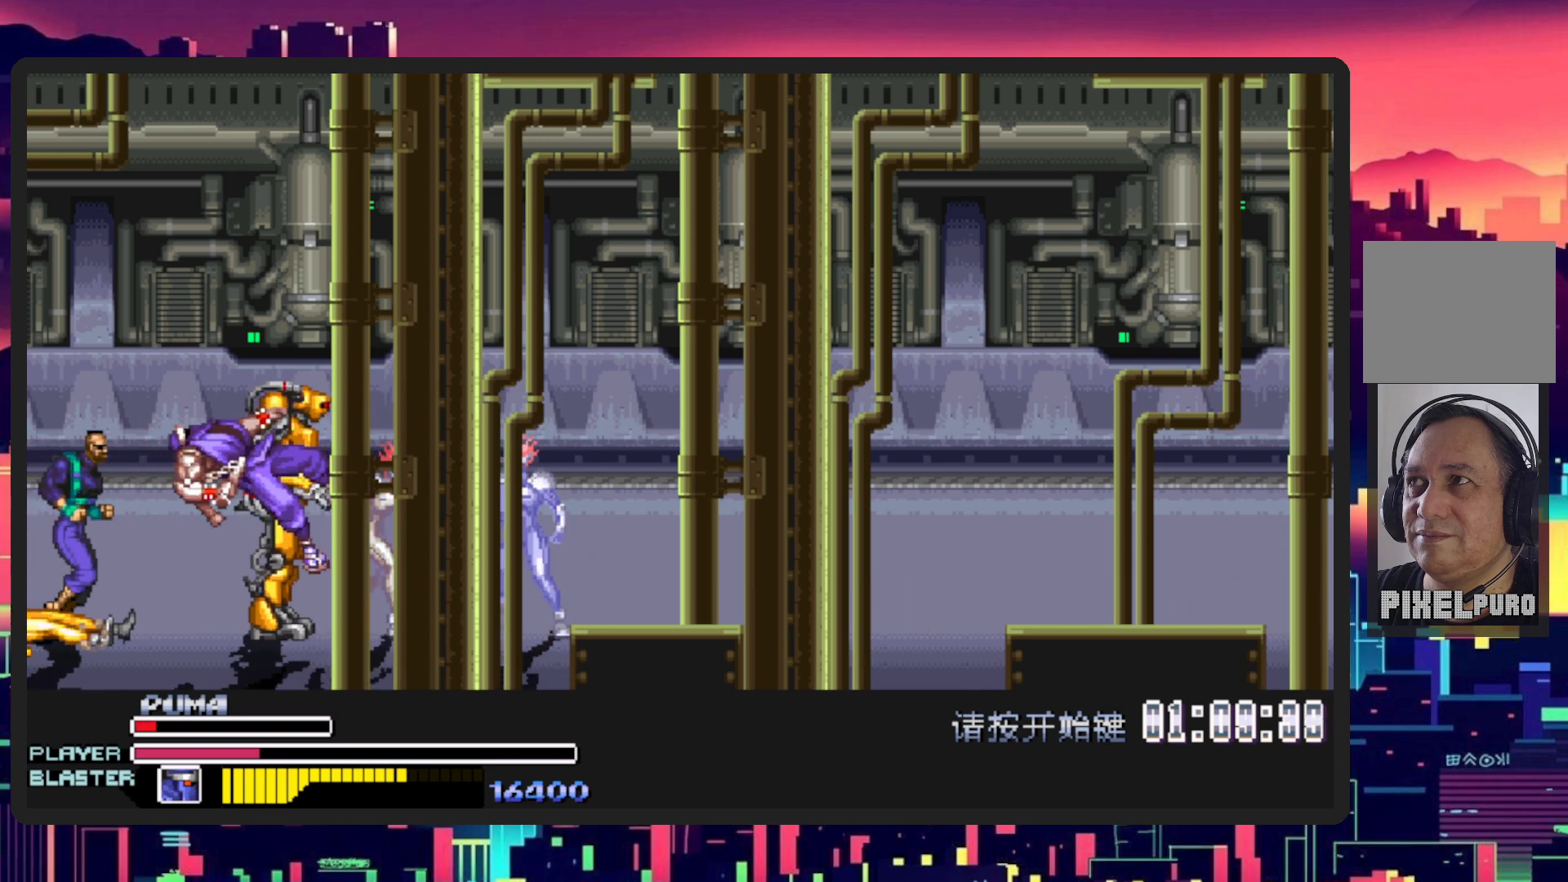
{"buttons": [], "events": [[50, "DPAD_LEFT", "up"]]}
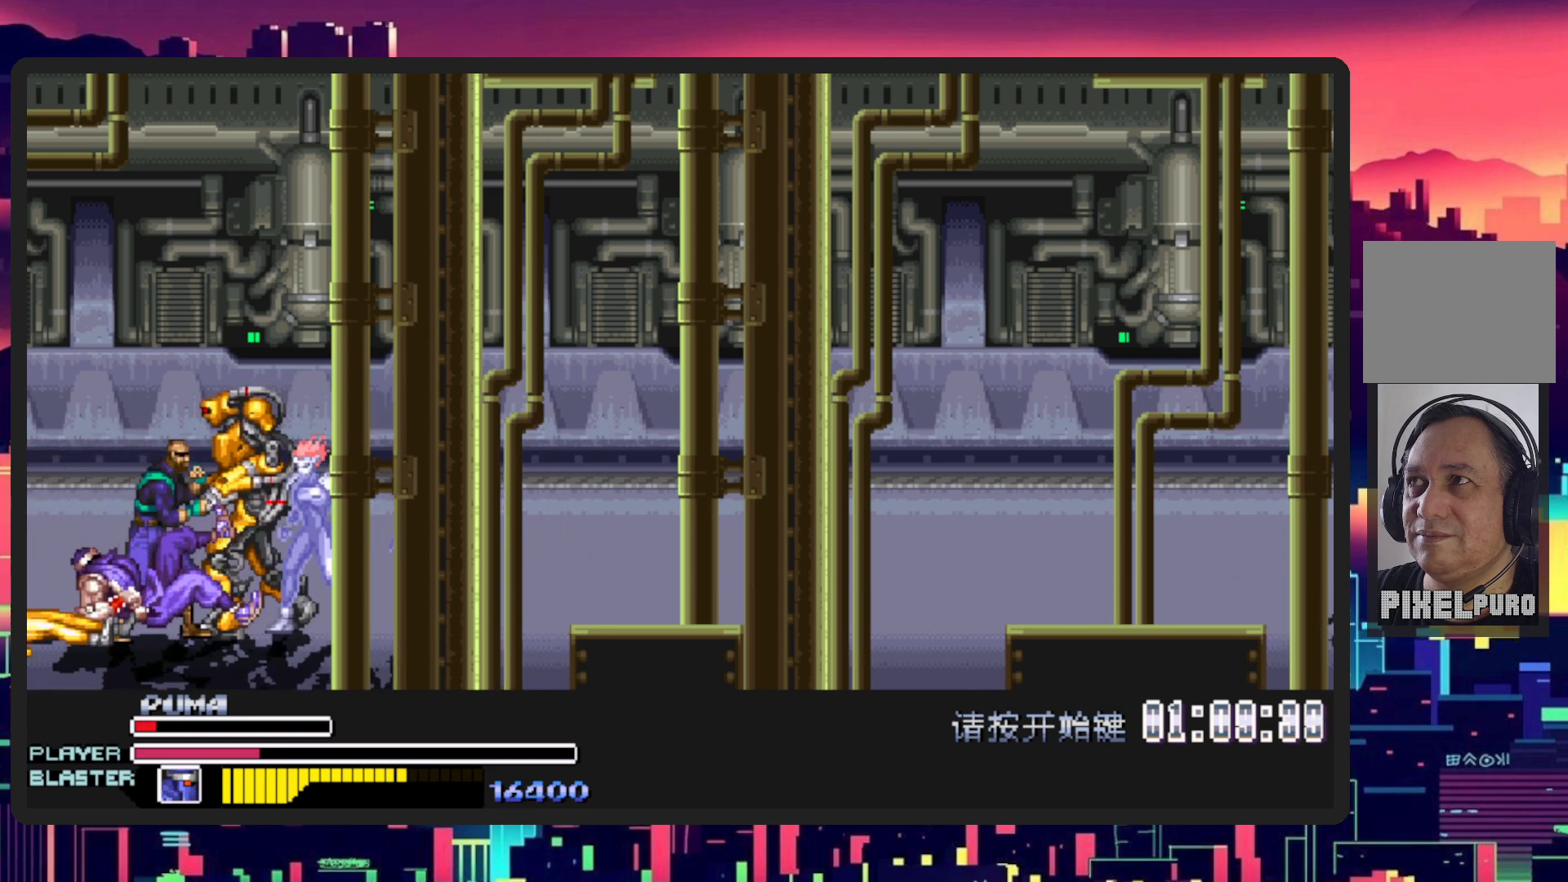
{"buttons": ["DPAD_RIGHT"], "events": [[117, "DPAD_LEFT", "down"], [283, "DPAD_LEFT", "up"], [300, "DPAD_RIGHT", "down"]]}
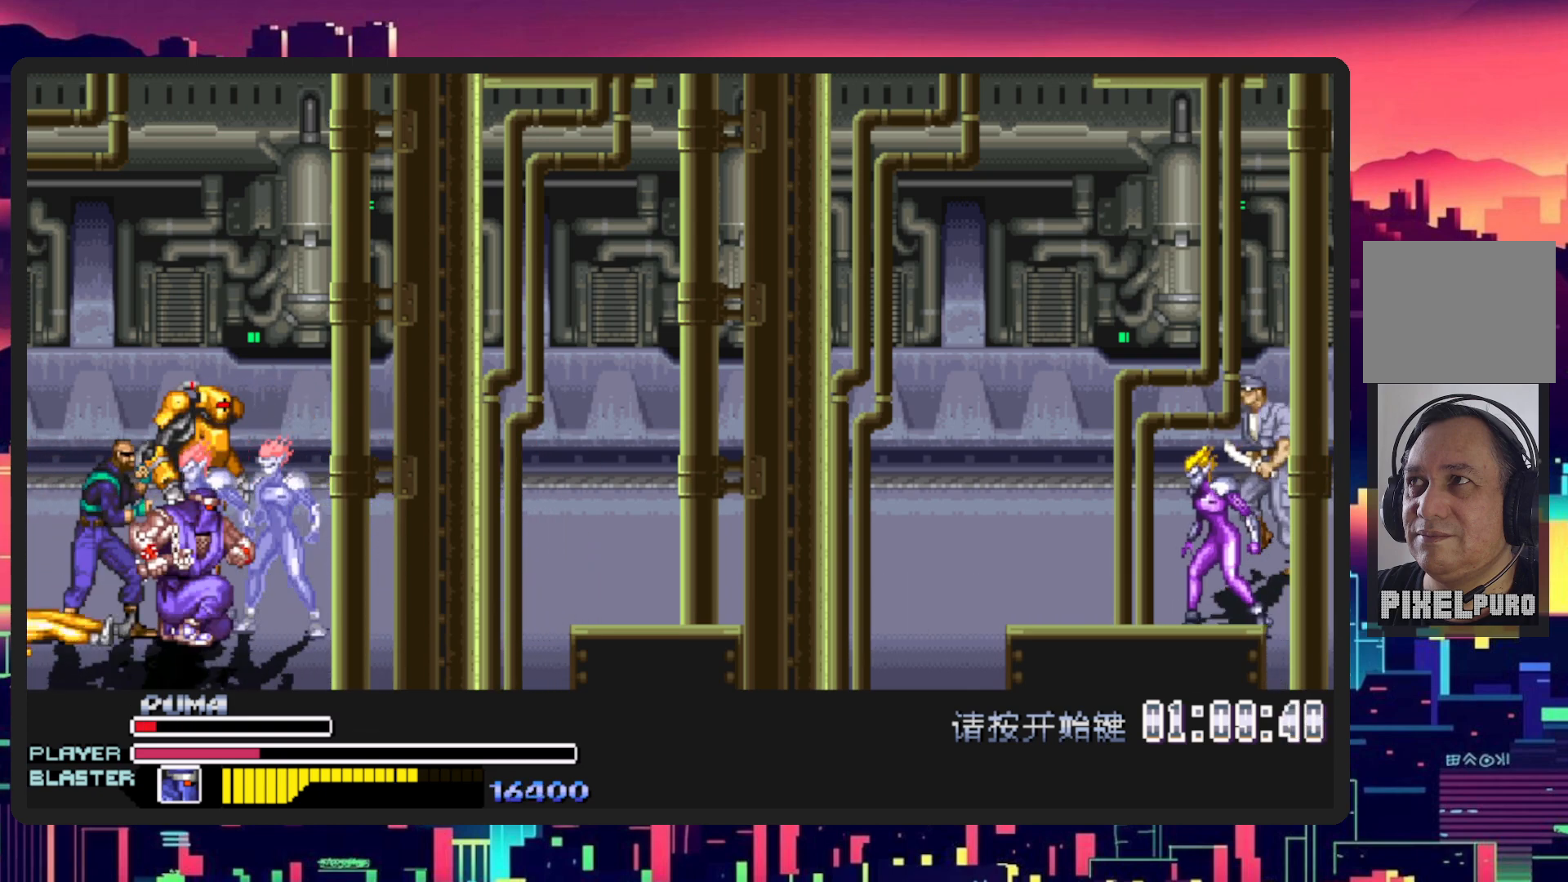
{"buttons": ["DPAD_RIGHT"], "events": [[17, "DPAD_DOWN", "down"], [17, "L1", "down"], [217, "DPAD_DOWN", "up"], [217, "L1", "up"], [301, "DPAD_DOWN", "down"], [334, "L1", "down"], [484, "DPAD_DOWN", "up"], [501, "L1", "up"]]}
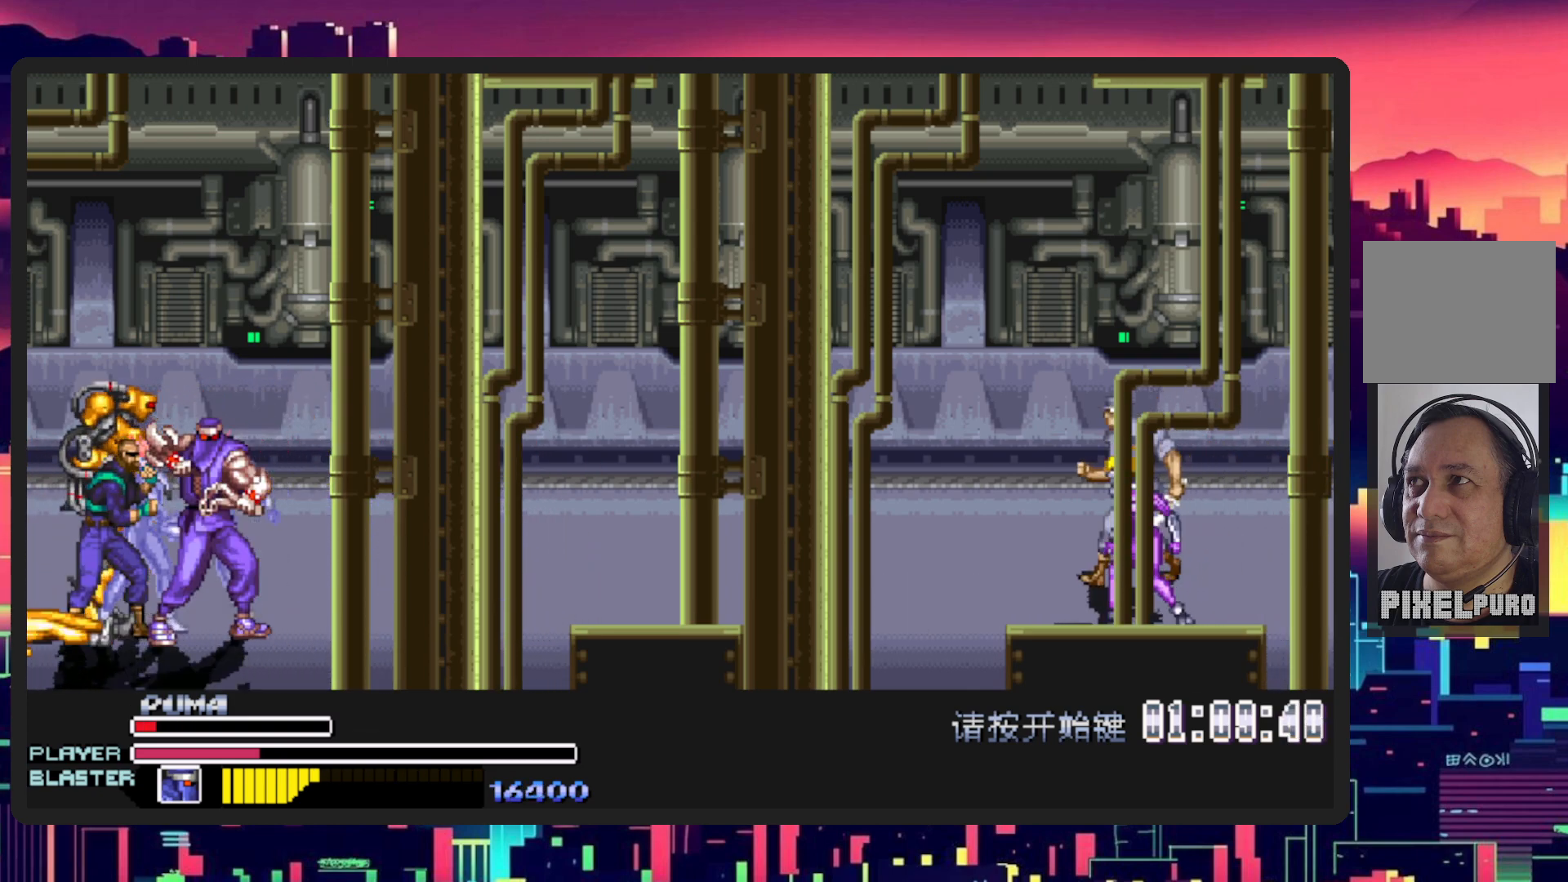
{"buttons": [], "events": [[384, "DPAD_RIGHT", "up"]]}
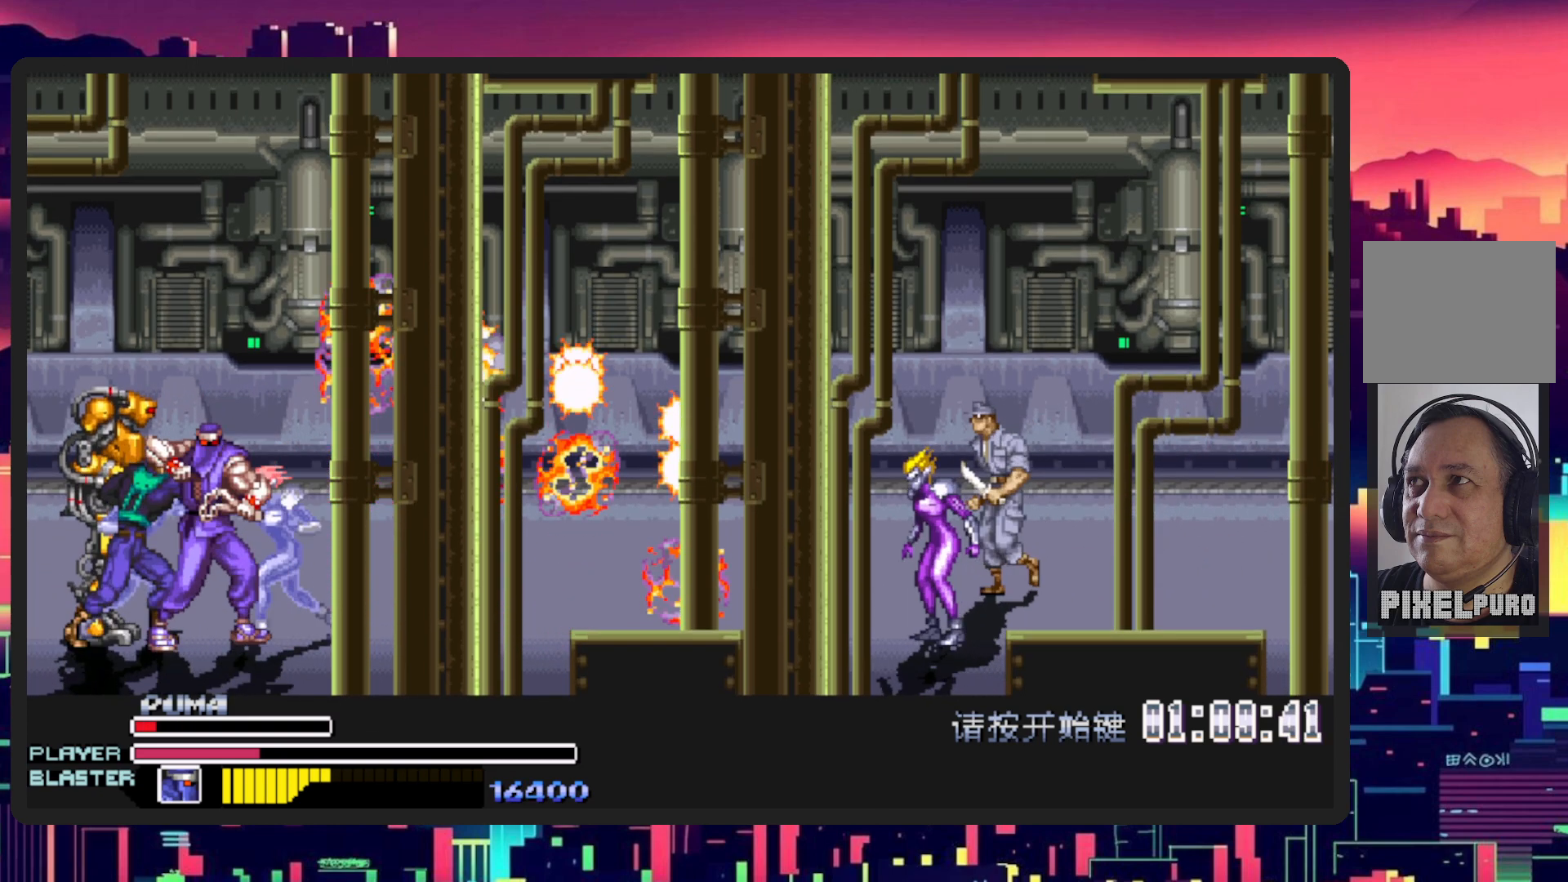
{"buttons": ["Y"], "events": [[17, "DPAD_DOWN", "down"], [34, "DPAD_LEFT", "down"], [167, "DPAD_DOWN", "up"], [234, "Y", "down"], [384, "DPAD_LEFT", "up"], [417, "Y", "up"], [467, "Y", "down"]]}
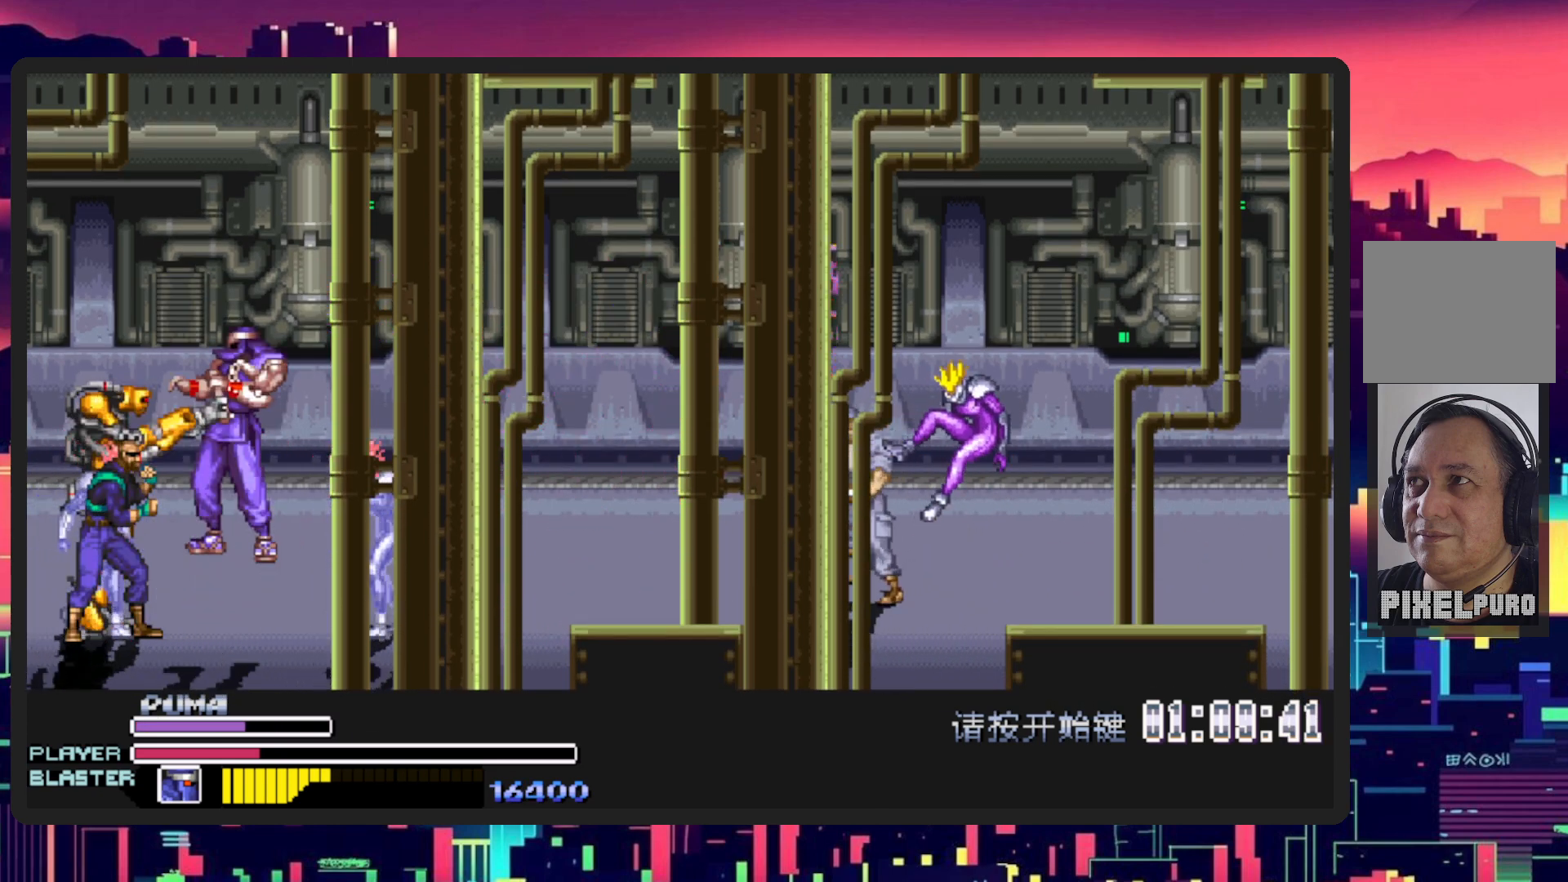
{"buttons": ["Y"], "events": [[150, "Y", "up"], [217, "Y", "down"], [384, "Y", "up"], [467, "Y", "down"]]}
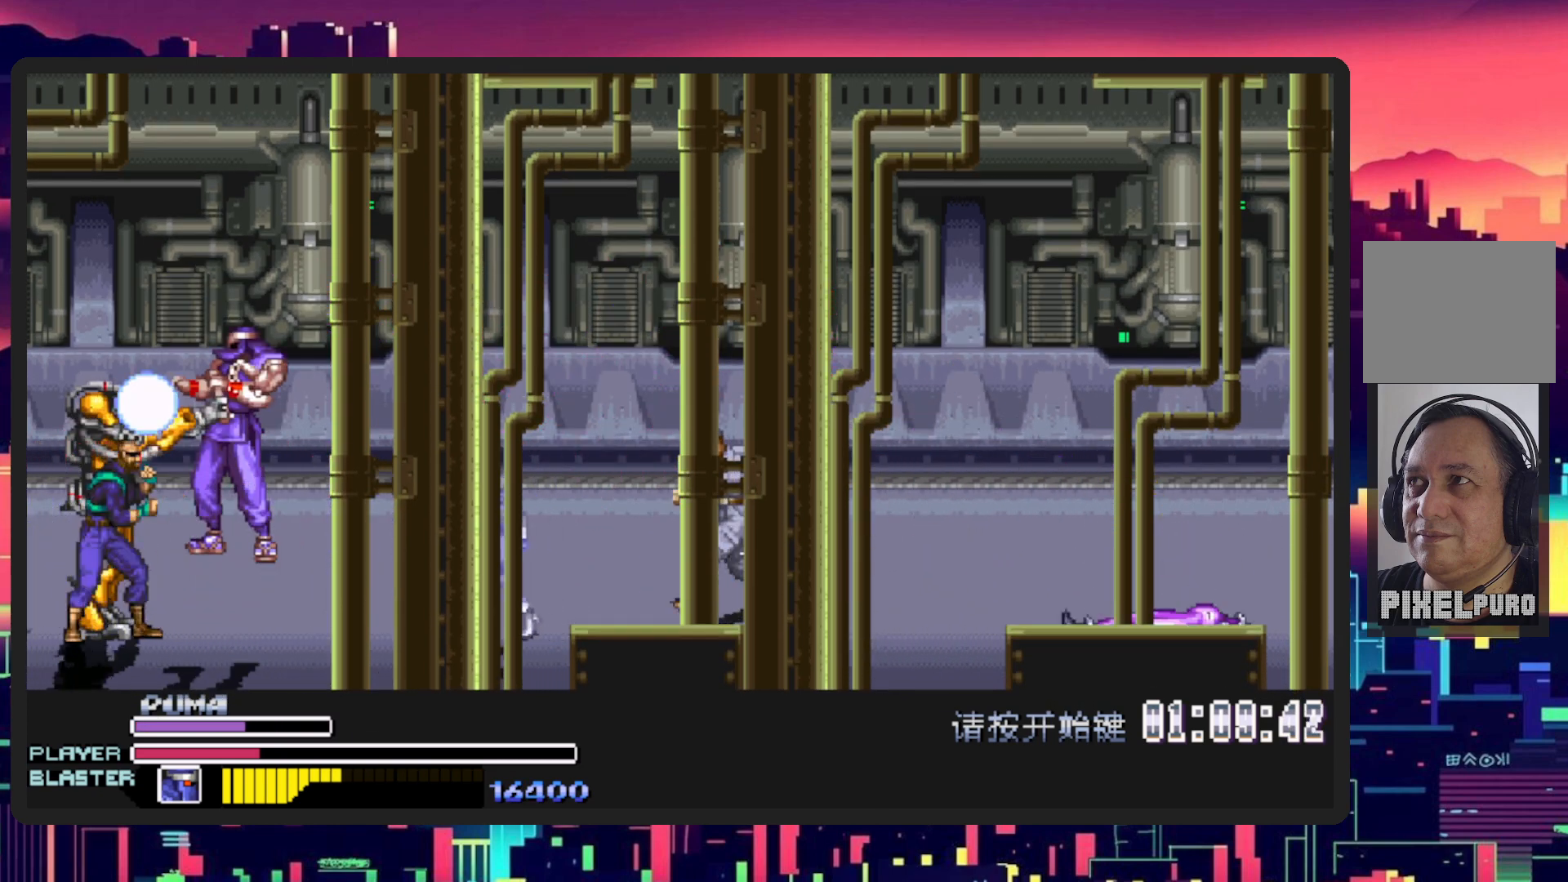
{"buttons": ["Y"], "events": [[134, "Y", "up"], [217, "Y", "down"], [384, "Y", "up"], [451, "Y", "down"]]}
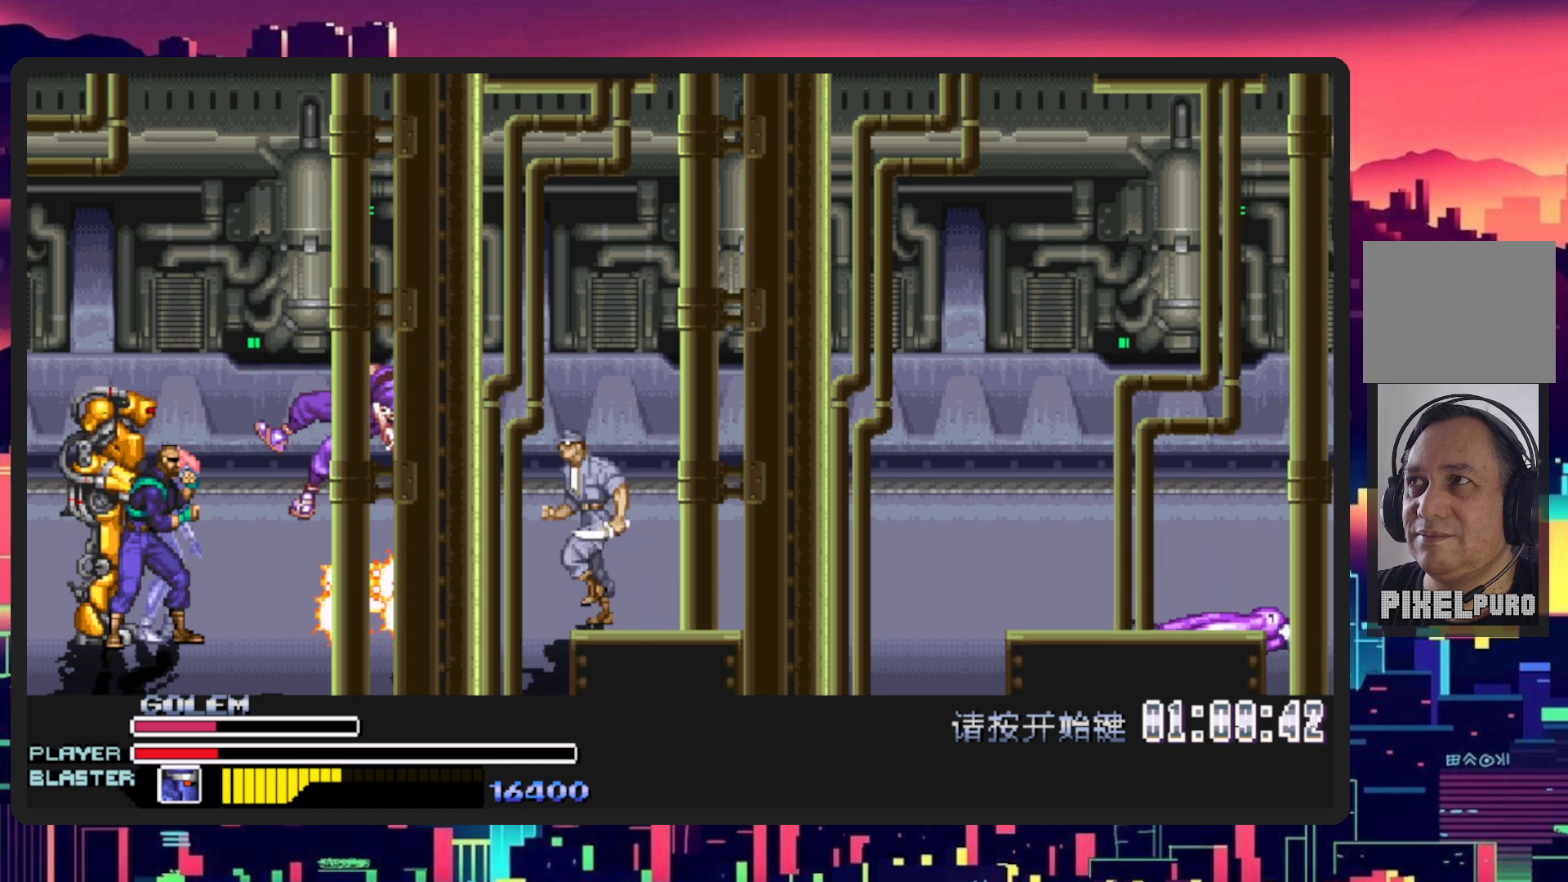
{"buttons": [], "events": [[100, "Y", "up"]]}
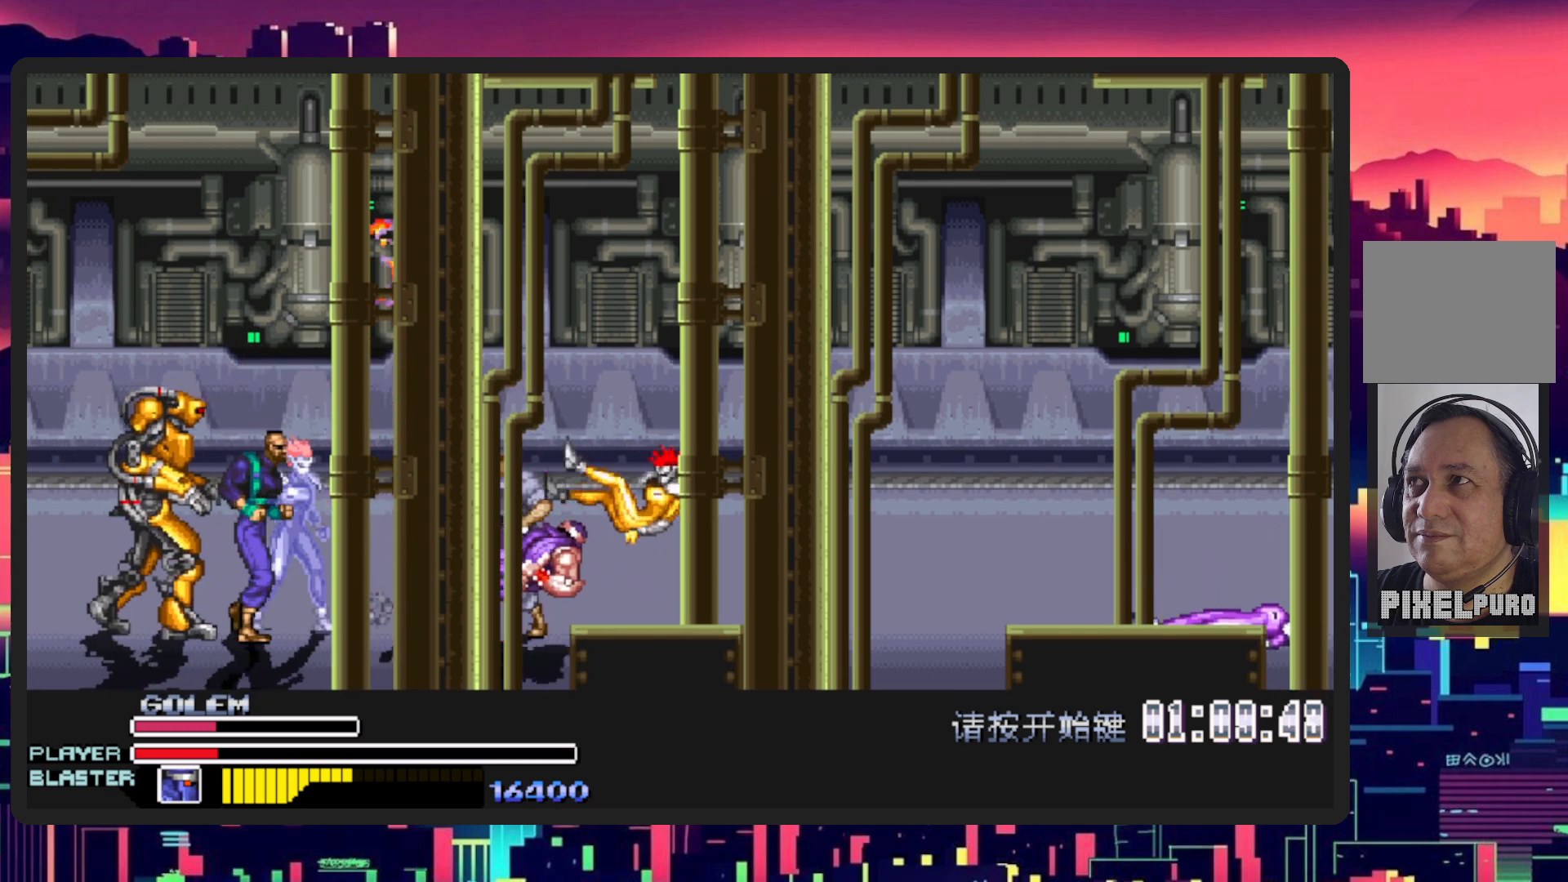
{"buttons": ["DPAD_DOWN", "DPAD_LEFT"], "events": [[251, "DPAD_LEFT", "down"], [367, "DPAD_DOWN", "down"]]}
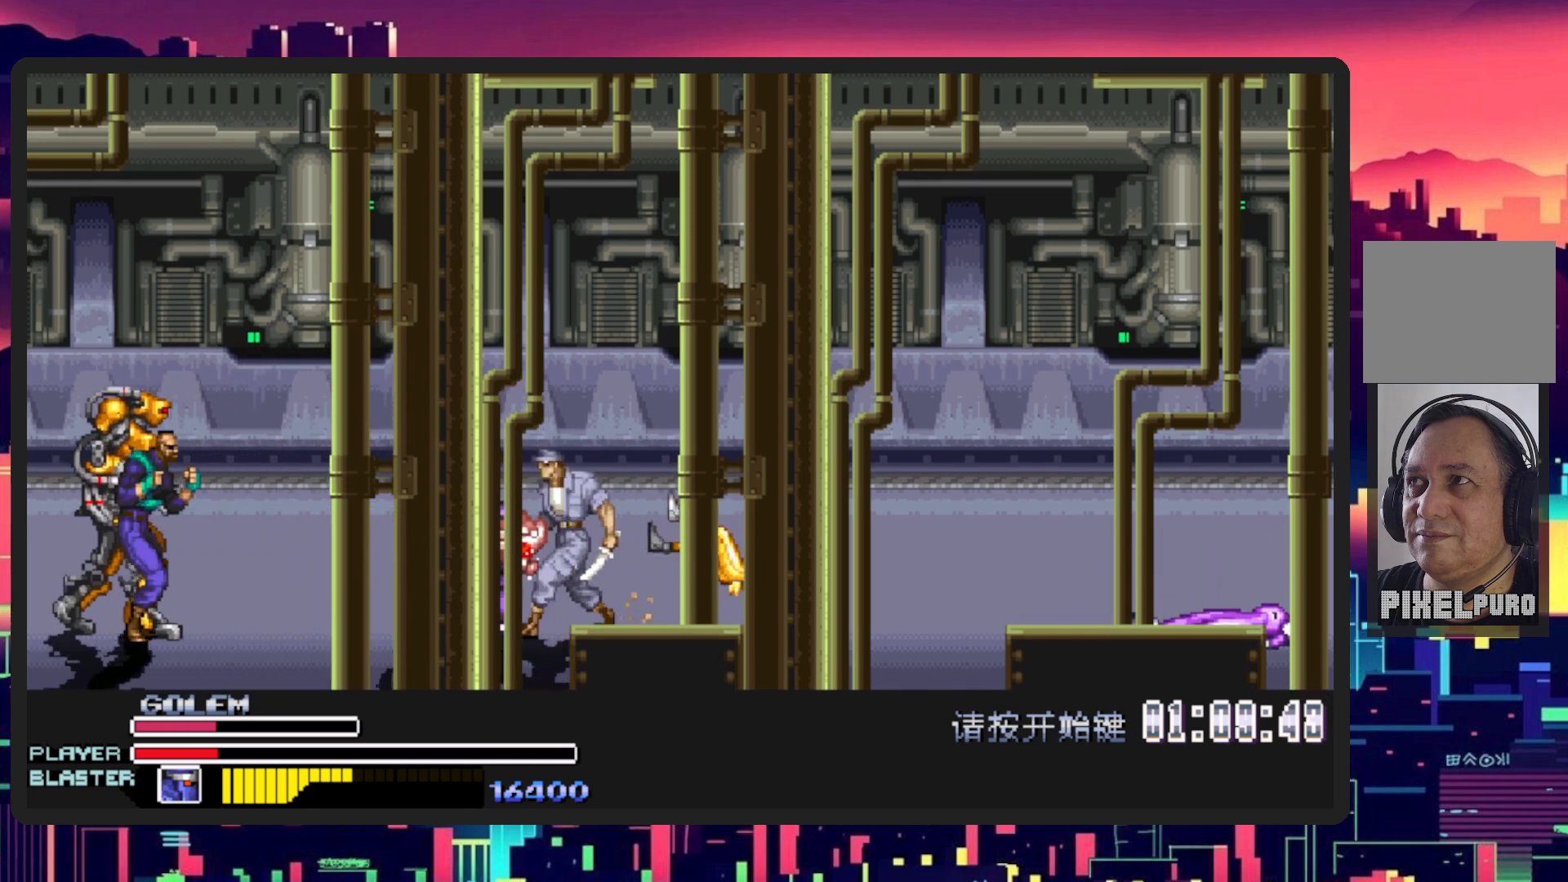
{"buttons": ["L1", "DPAD_DOWN"], "events": [[50, "L1", "down"], [250, "L1", "up"], [267, "DPAD_DOWN", "up"], [283, "DPAD_LEFT", "up"], [384, "DPAD_DOWN", "down"], [384, "DPAD_LEFT", "down"], [500, "DPAD_LEFT", "up"], [500, "L1", "down"]]}
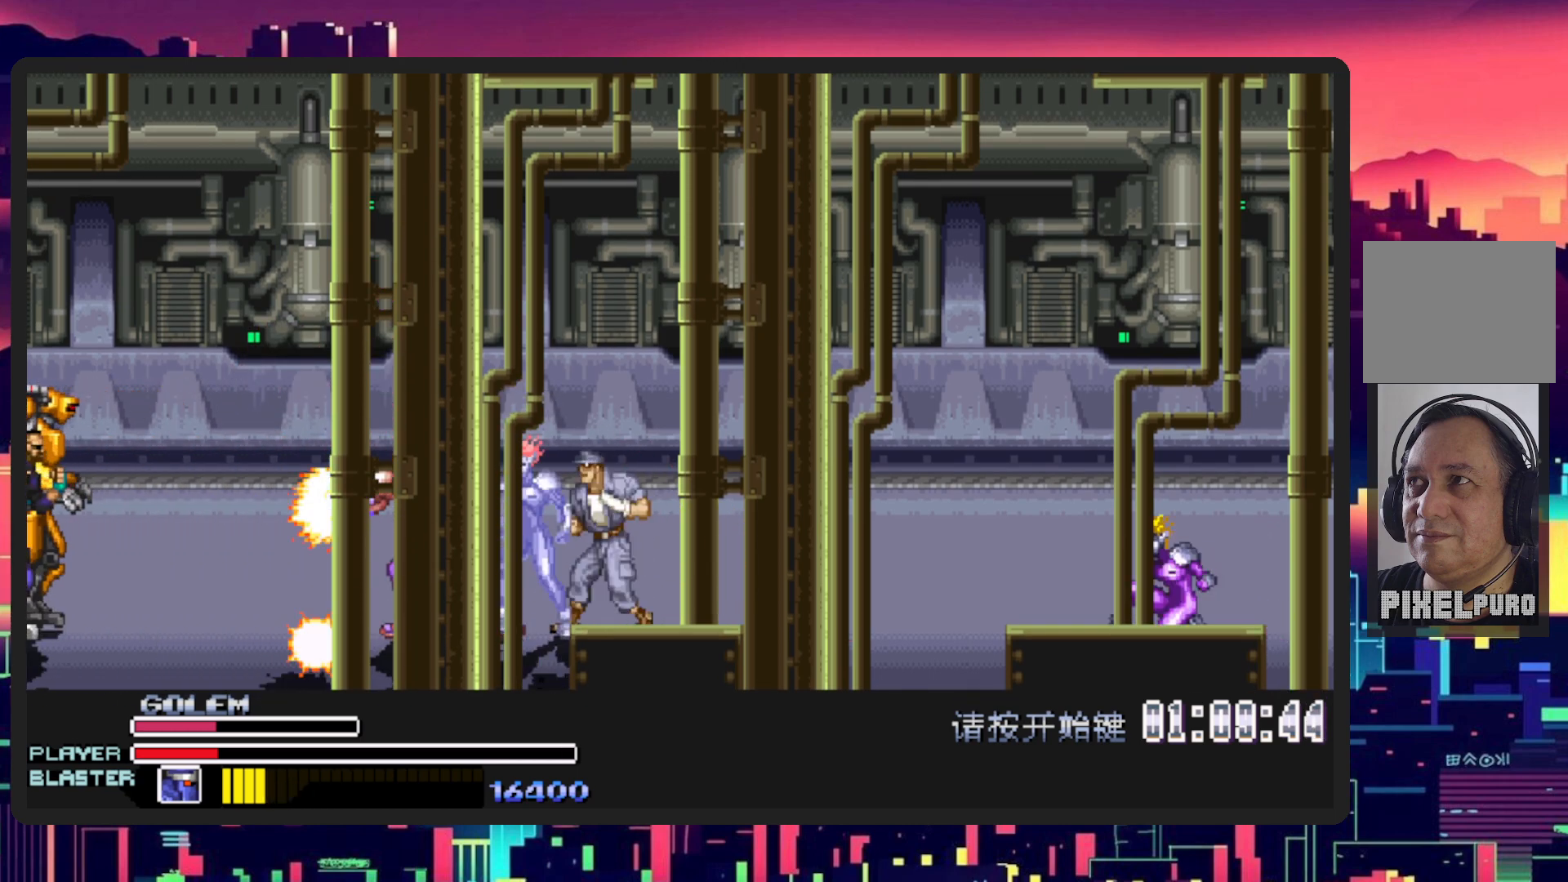
{"buttons": ["DPAD_RIGHT"], "events": [[84, "DPAD_RIGHT", "down"], [84, "L1", "up"], [167, "DPAD_DOWN", "up"], [167, "DPAD_RIGHT", "up"], [317, "DPAD_DOWN", "down"], [401, "DPAD_RIGHT", "down"], [484, "DPAD_DOWN", "up"]]}
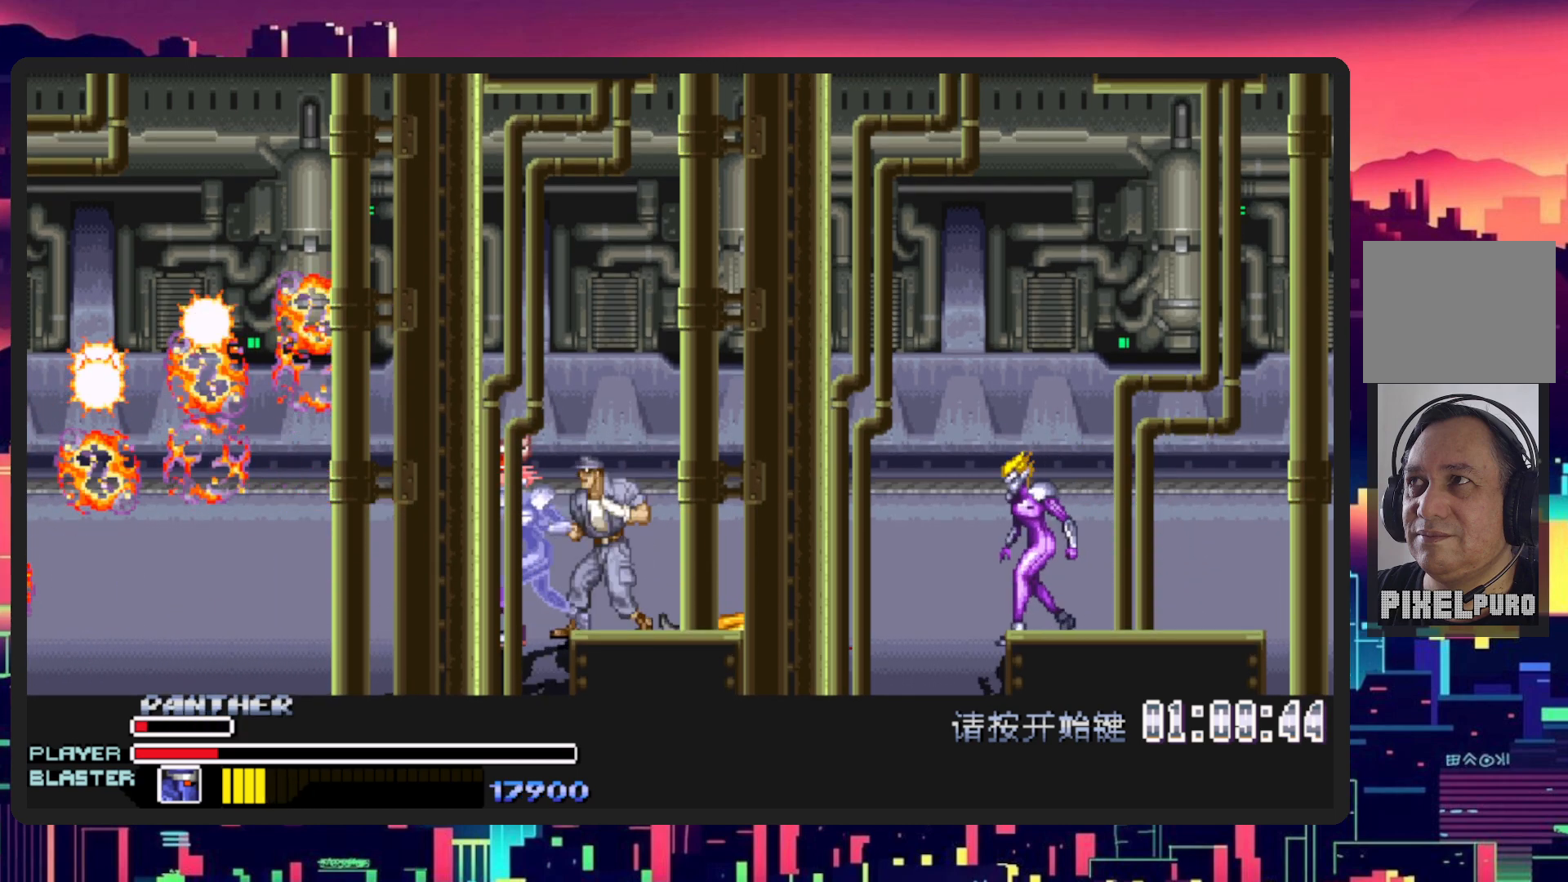
{"buttons": ["DPAD_RIGHT"], "events": [[267, "Y", "down"], [467, "Y", "up"]]}
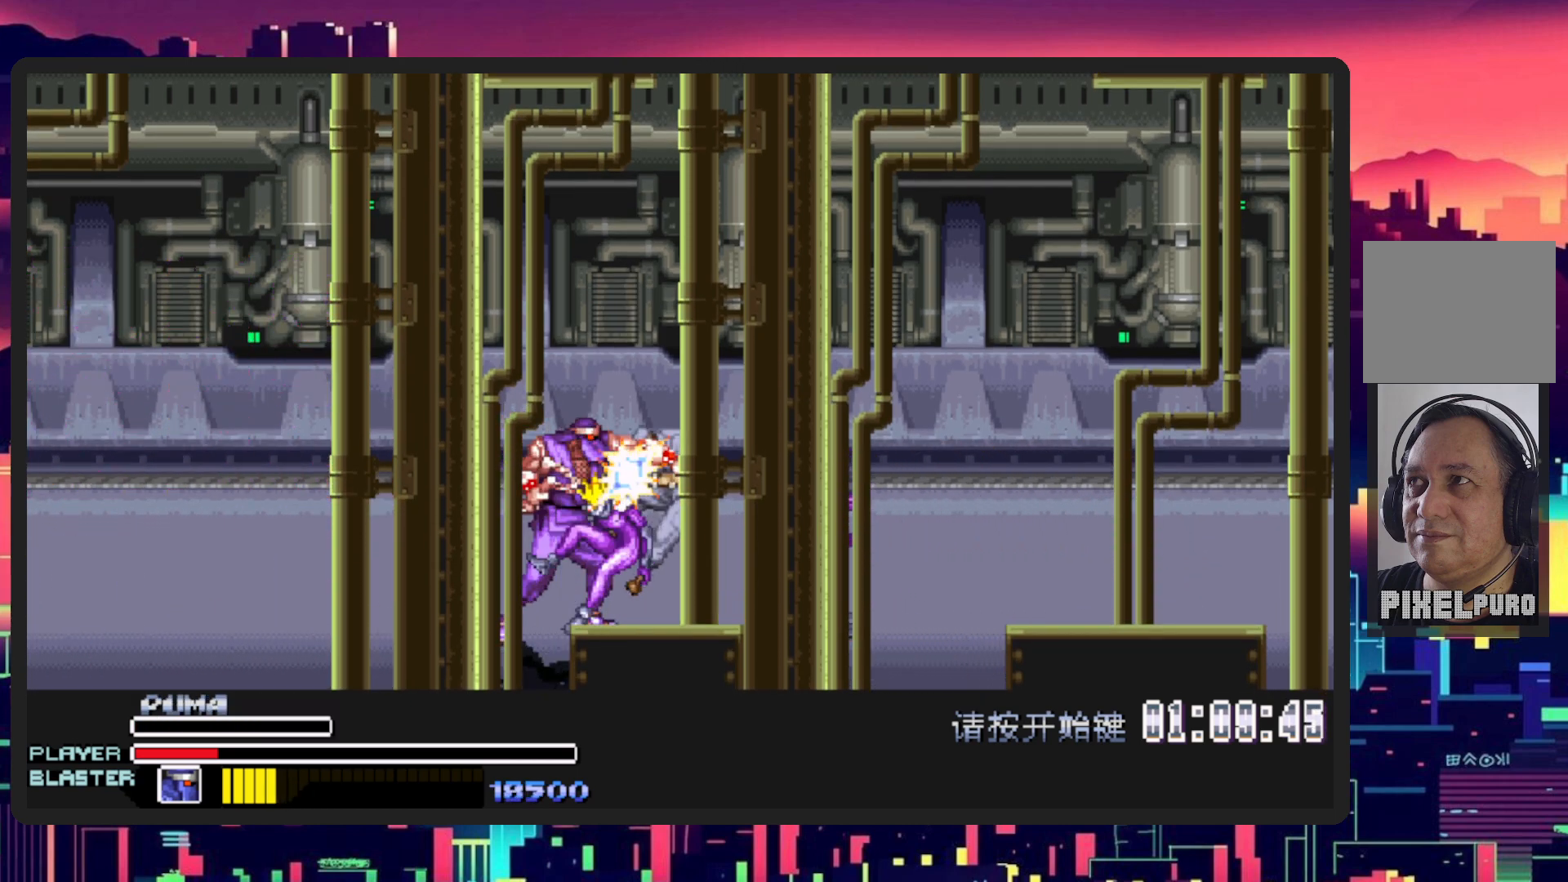
{"buttons": ["Y", "DPAD_DOWN"], "events": [[17, "Y", "down"], [184, "DPAD_RIGHT", "up"], [184, "Y", "up"], [234, "Y", "down"], [401, "Y", "up"], [501, "DPAD_DOWN", "down"], [501, "Y", "down"]]}
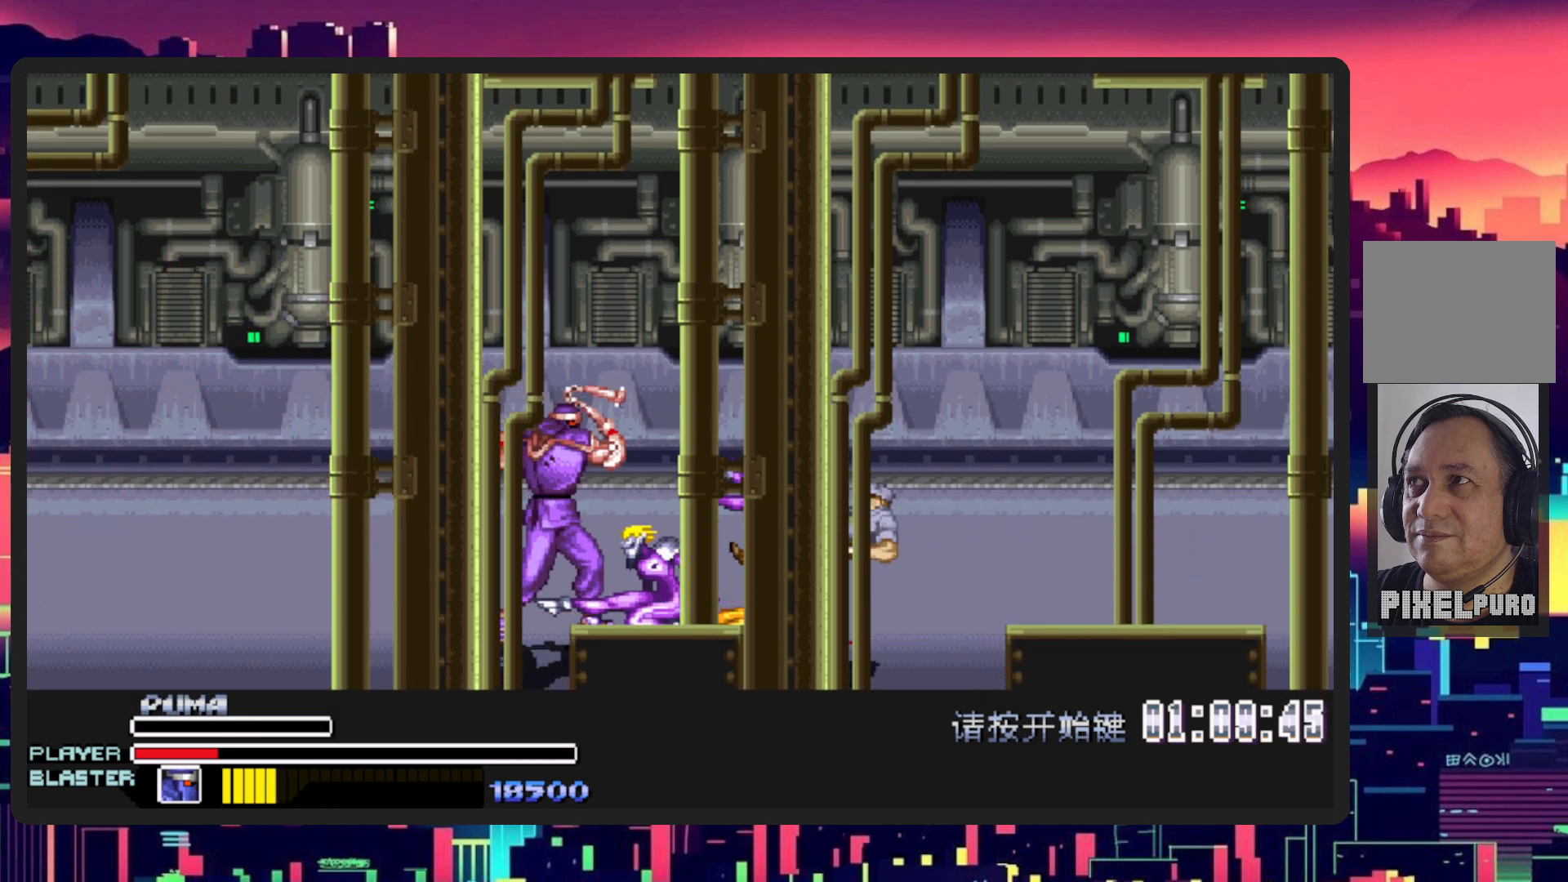
{"buttons": ["DPAD_DOWN", "DPAD_RIGHT"], "events": [[50, "DPAD_RIGHT", "down"], [167, "Y", "up"]]}
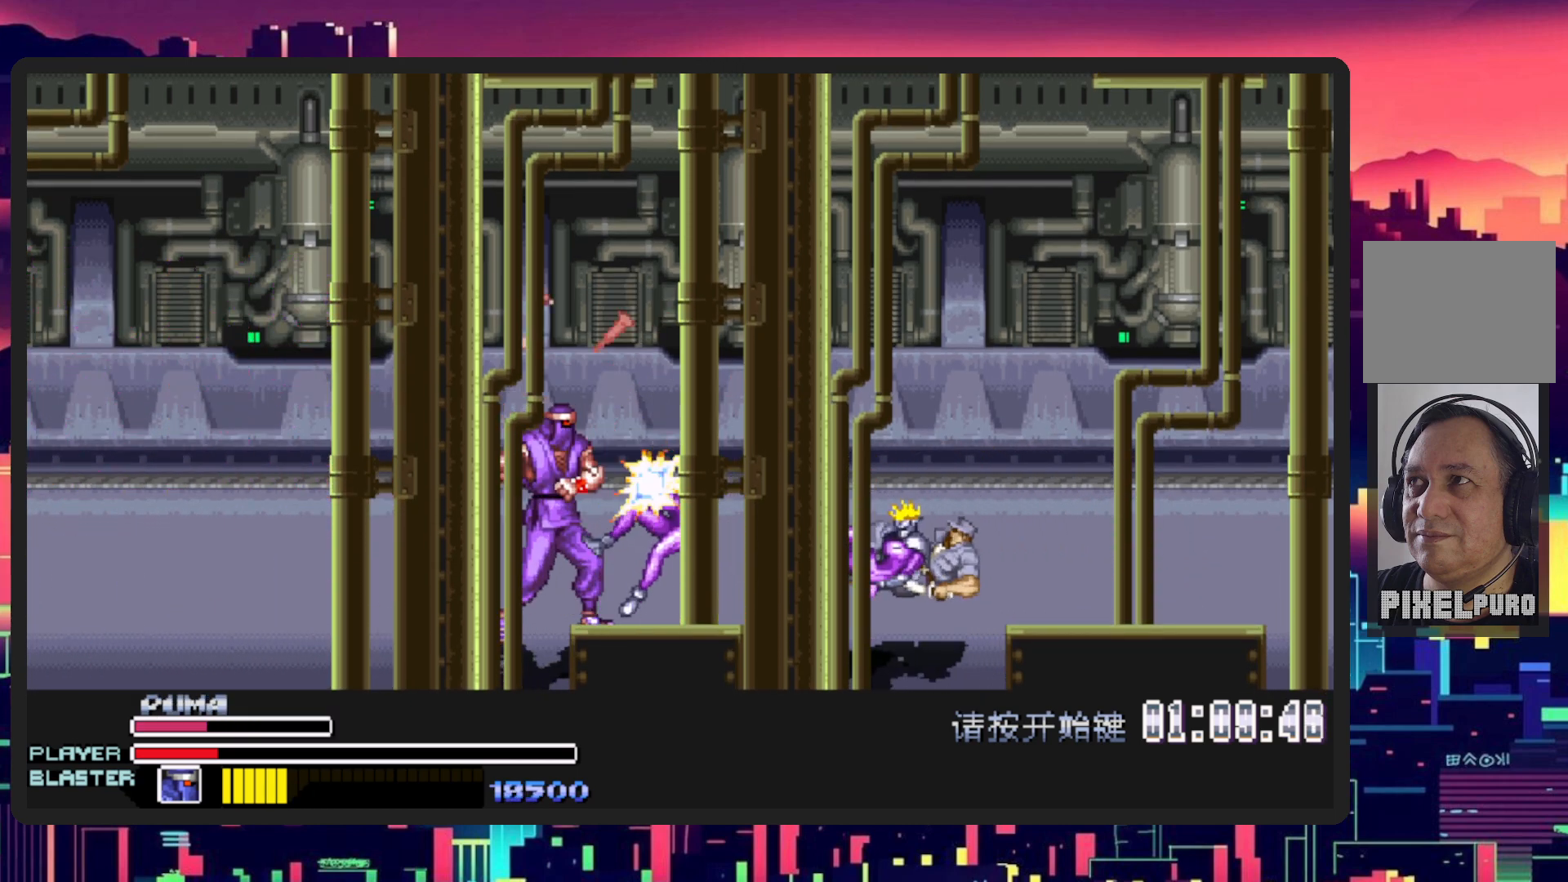
{"buttons": ["DPAD_RIGHT"], "events": [[34, "Y", "down"], [201, "Y", "up"], [334, "Y", "down"], [467, "DPAD_DOWN", "up"], [501, "Y", "up"]]}
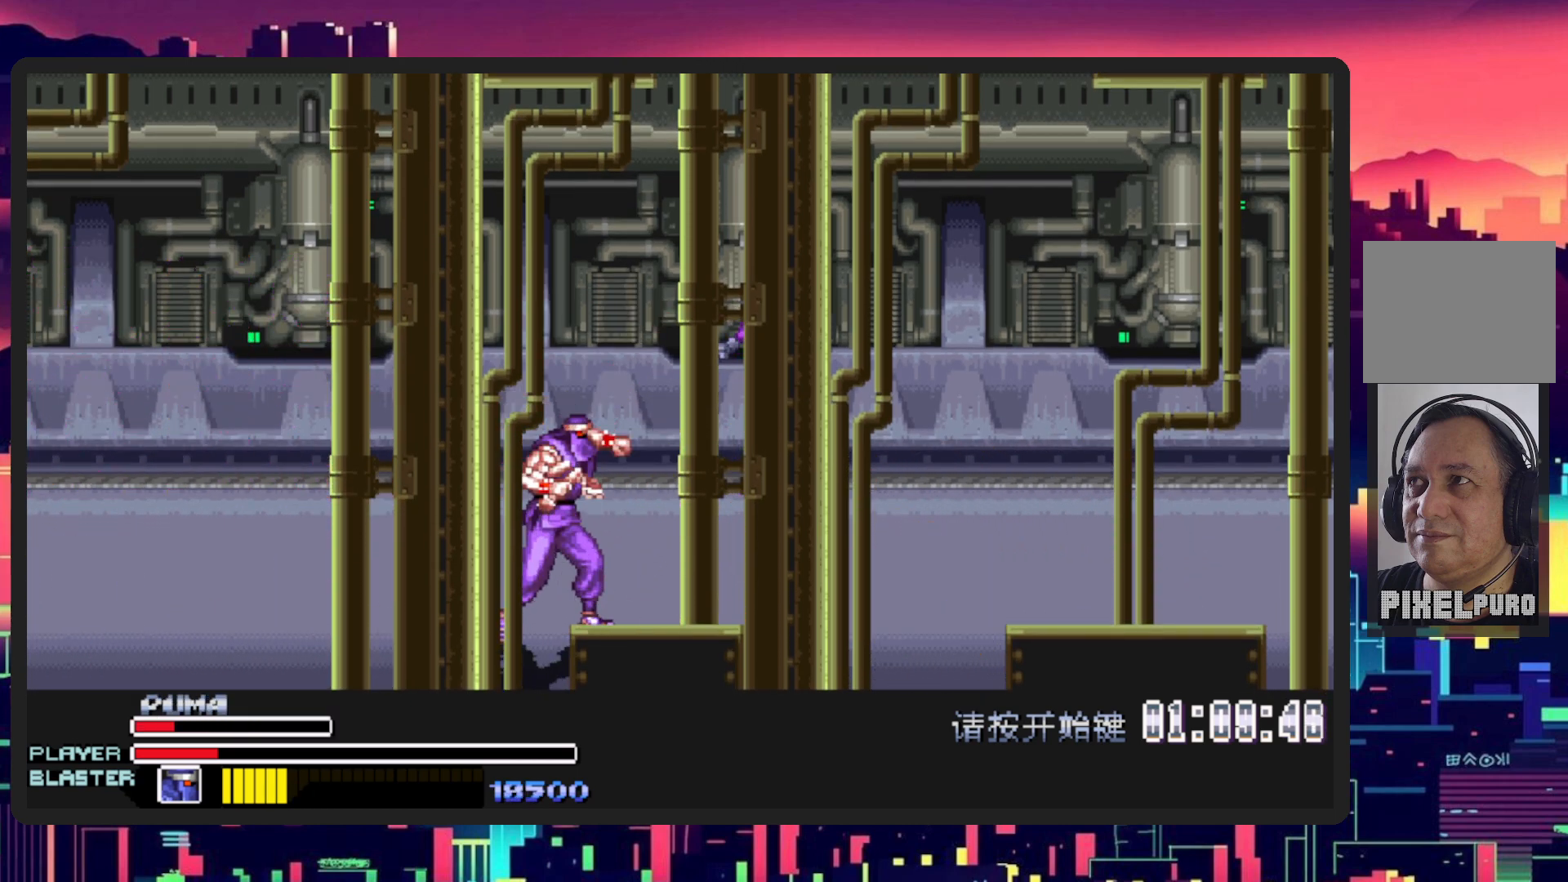
{"buttons": [], "events": [[67, "DPAD_RIGHT", "up"], [233, "DPAD_DOWN", "down"], [317, "Y", "down"], [350, "DPAD_DOWN", "up"], [500, "Y", "up"]]}
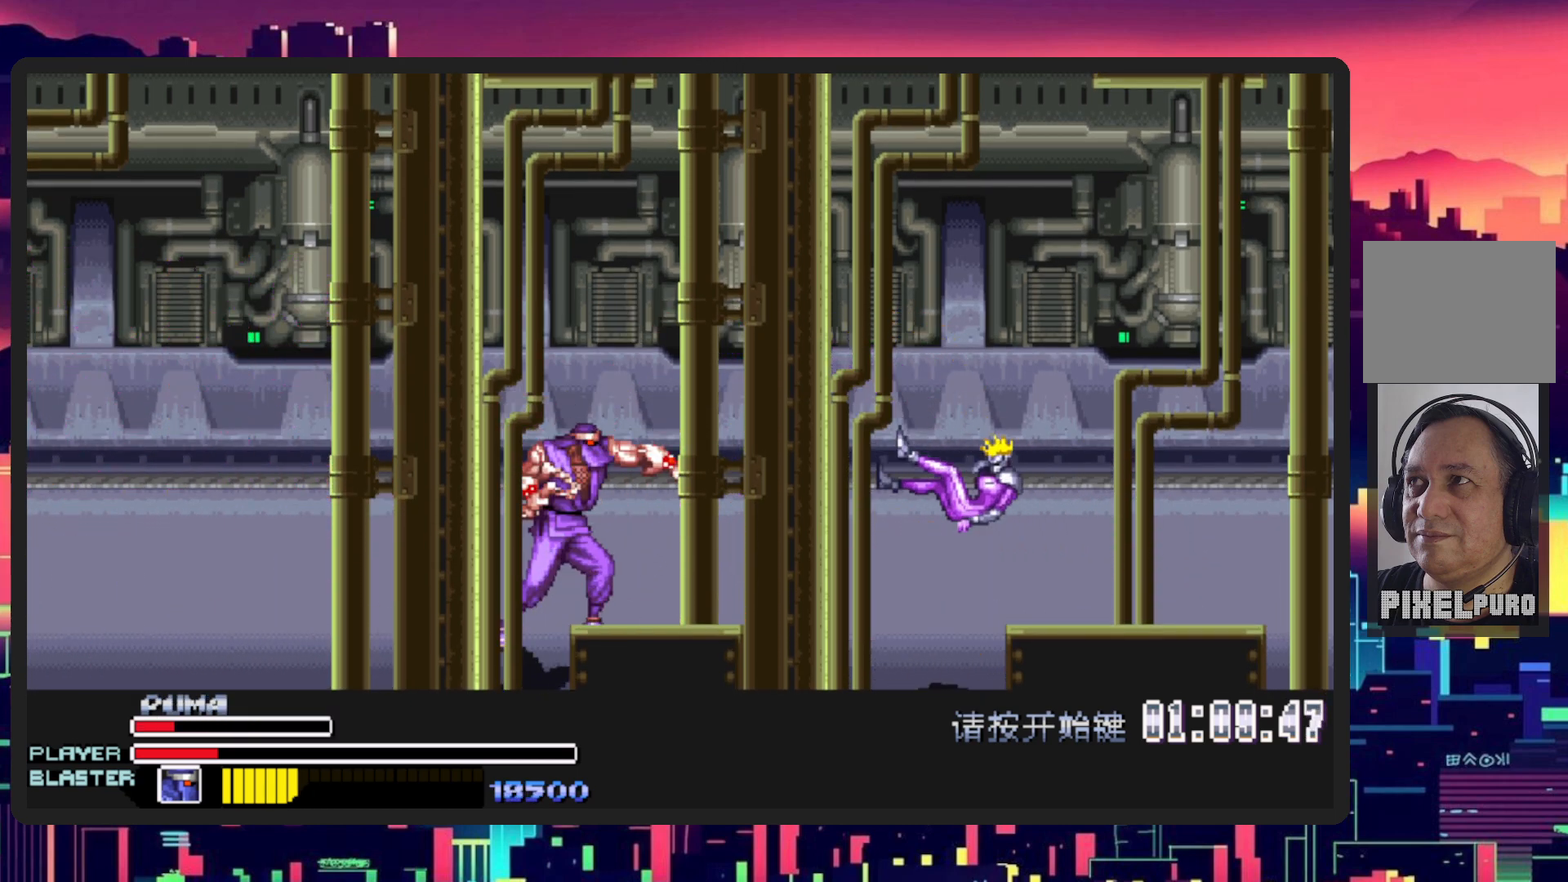
{"buttons": [], "events": [[50, "Y", "down"], [251, "Y", "up"]]}
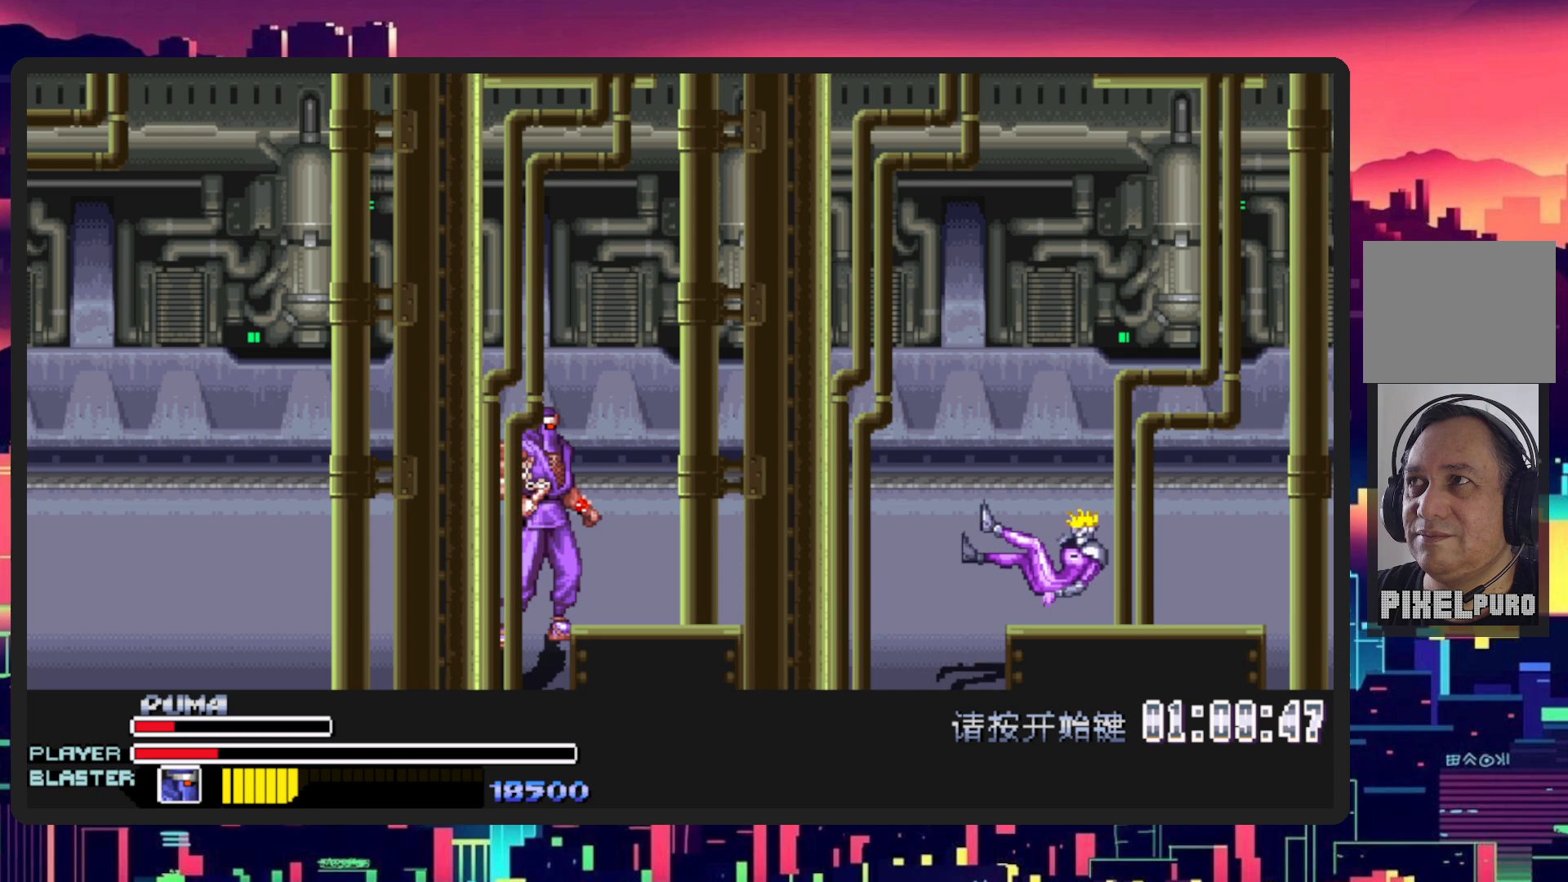
{"buttons": ["DPAD_RIGHT"], "events": [[100, "DPAD_DOWN", "down"], [133, "DPAD_LEFT", "down"], [283, "DPAD_LEFT", "up"], [350, "DPAD_RIGHT", "down"], [400, "DPAD_DOWN", "up"], [400, "DPAD_RIGHT", "up"], [434, "DPAD_RIGHT", "down"]]}
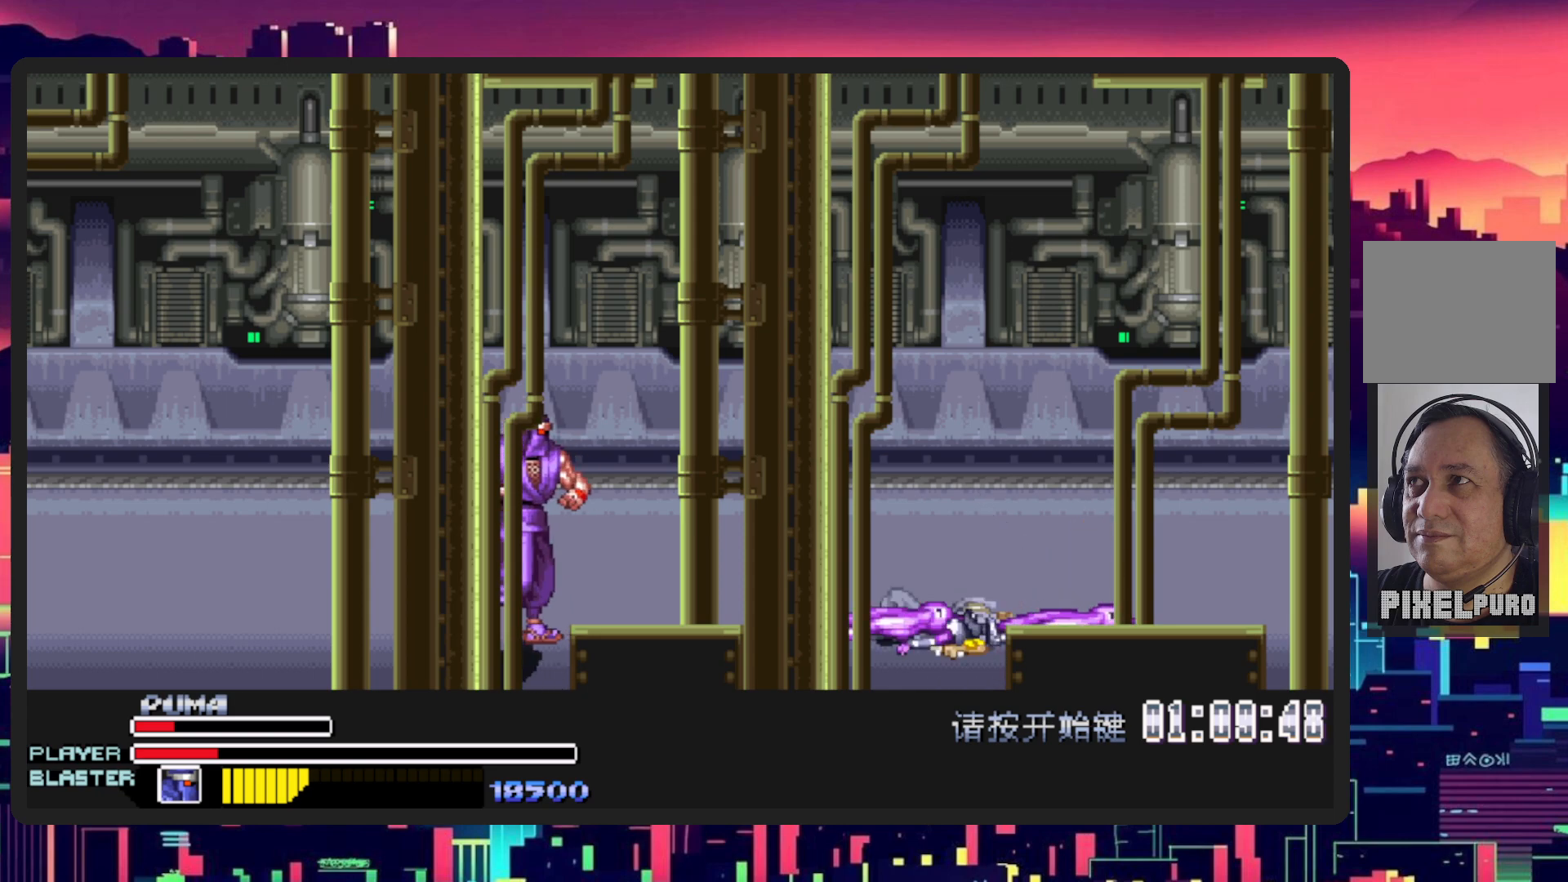
{"buttons": ["DPAD_RIGHT"], "events": []}
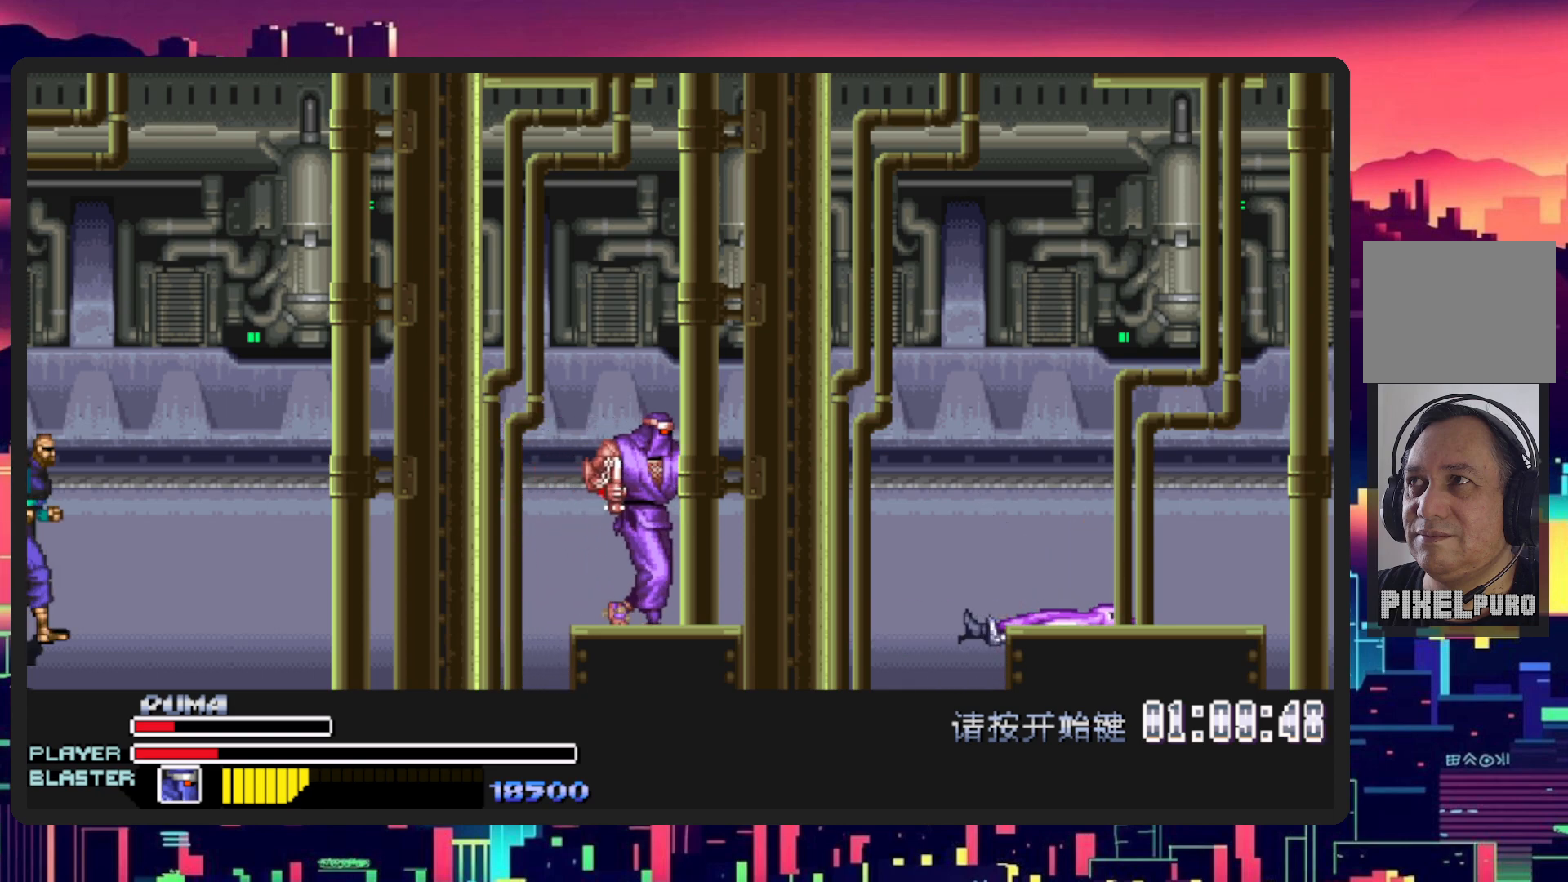
{"buttons": ["DPAD_DOWN", "DPAD_LEFT"], "events": [[367, "DPAD_RIGHT", "up"], [384, "DPAD_LEFT", "down"], [500, "DPAD_DOWN", "down"]]}
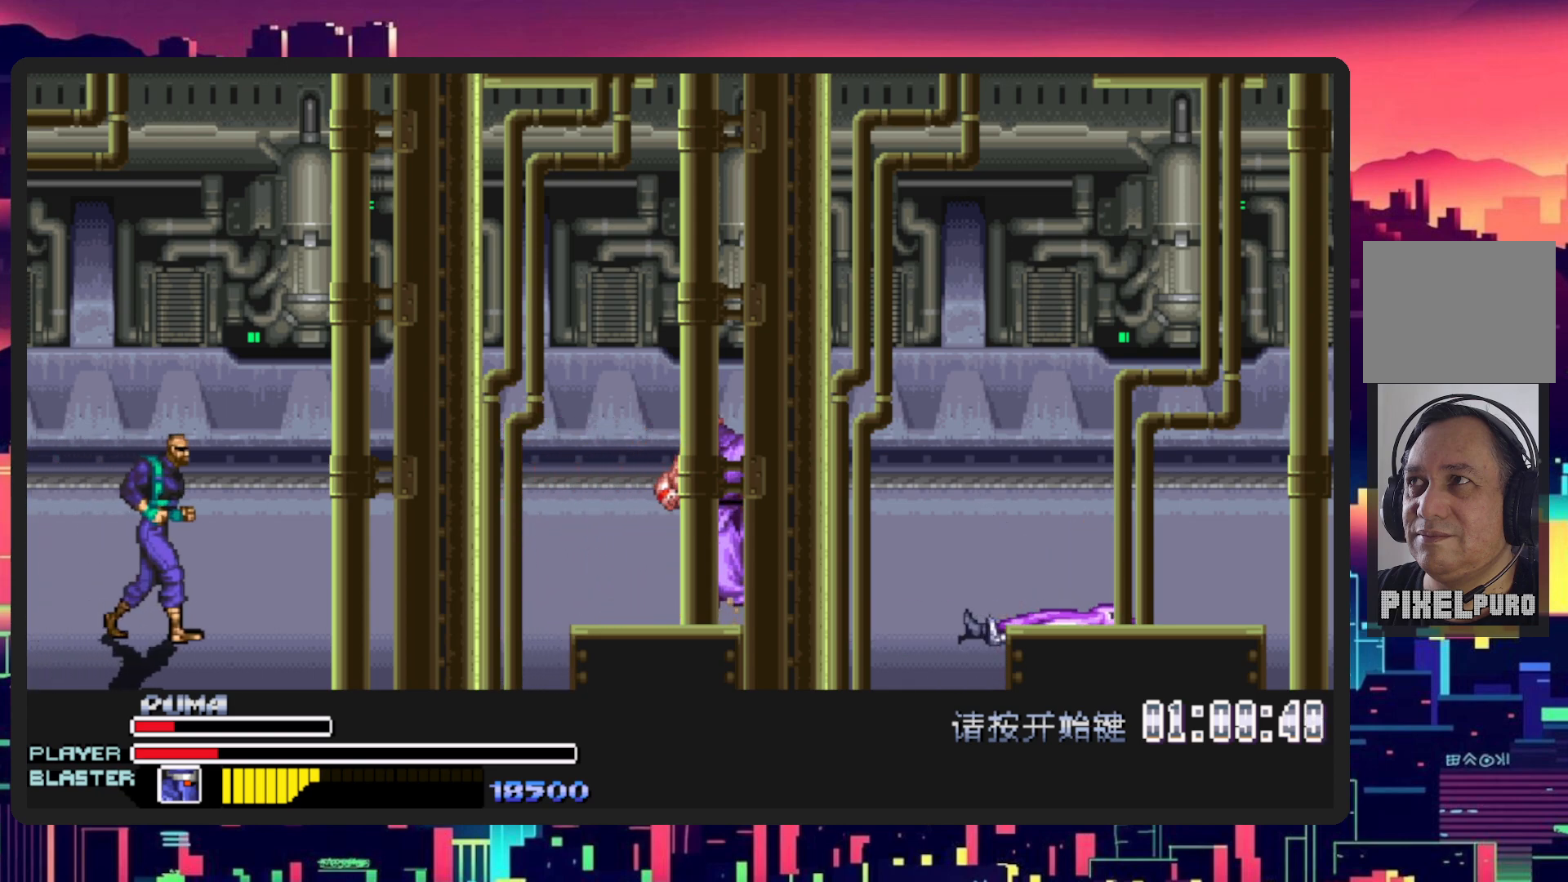
{"buttons": [], "events": [[17, "DPAD_LEFT", "up"], [34, "DPAD_RIGHT", "down"], [67, "DPAD_DOWN", "up"], [84, "DPAD_RIGHT", "up"]]}